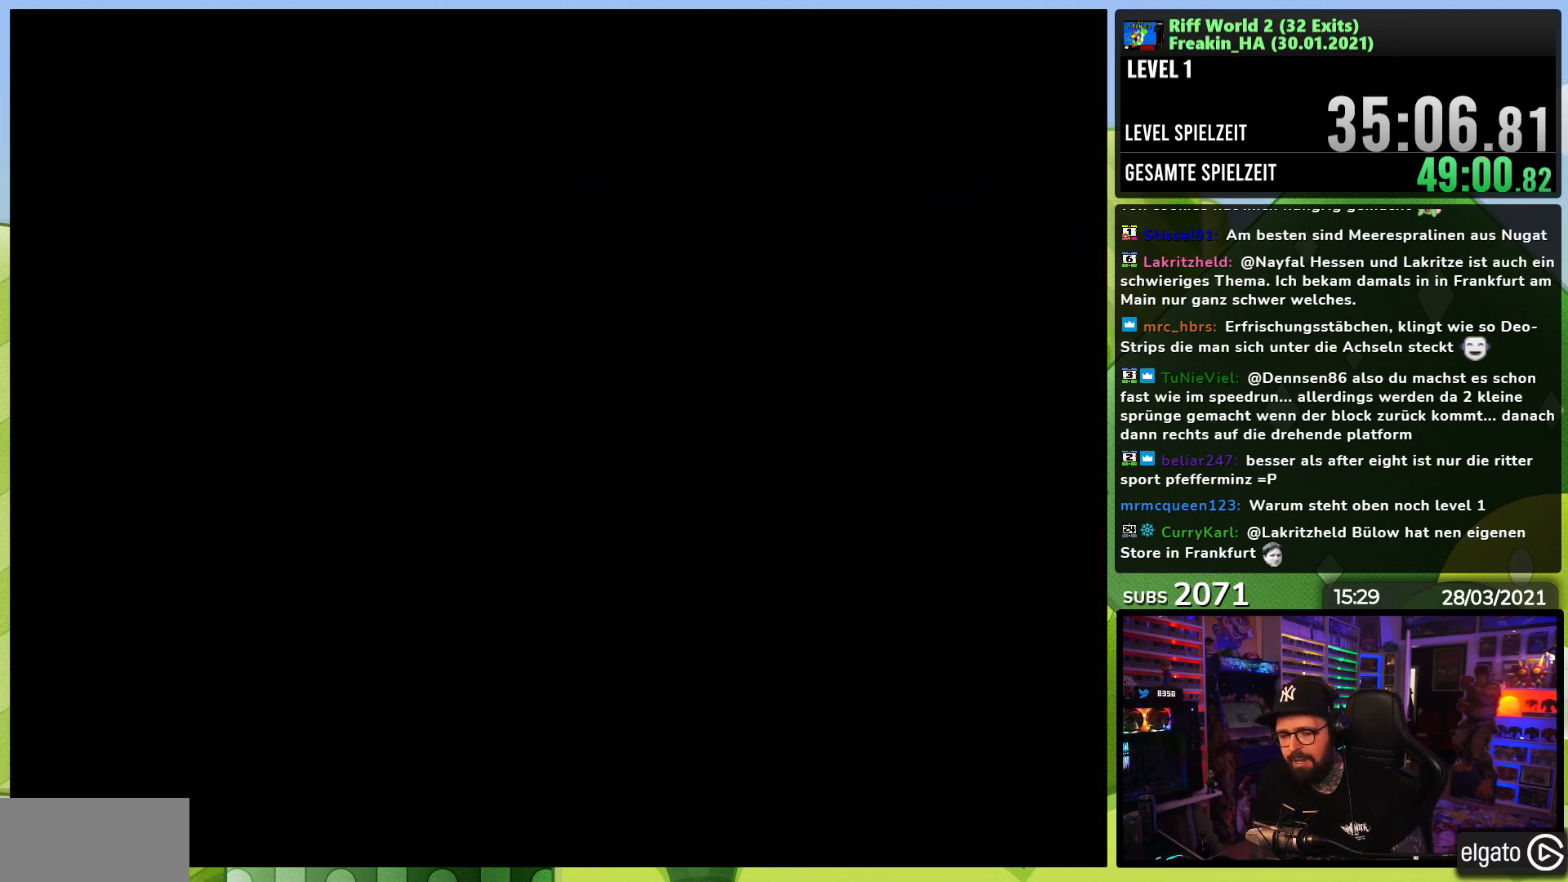
Gameplay with a controller (Nintendo layout); each line is a JSON object with the inputs held at the frame after it. "events" lists button and stick changes between this image and that frame as [ms after this image, input, new state], when the widget could be followed in between. Not read: L3 R1 R3.
{"buttons": ["A", "X"], "events": [[417, "A", "down"], [433, "X", "down"], [467, "X", "up"], [483, "X", "down"]]}
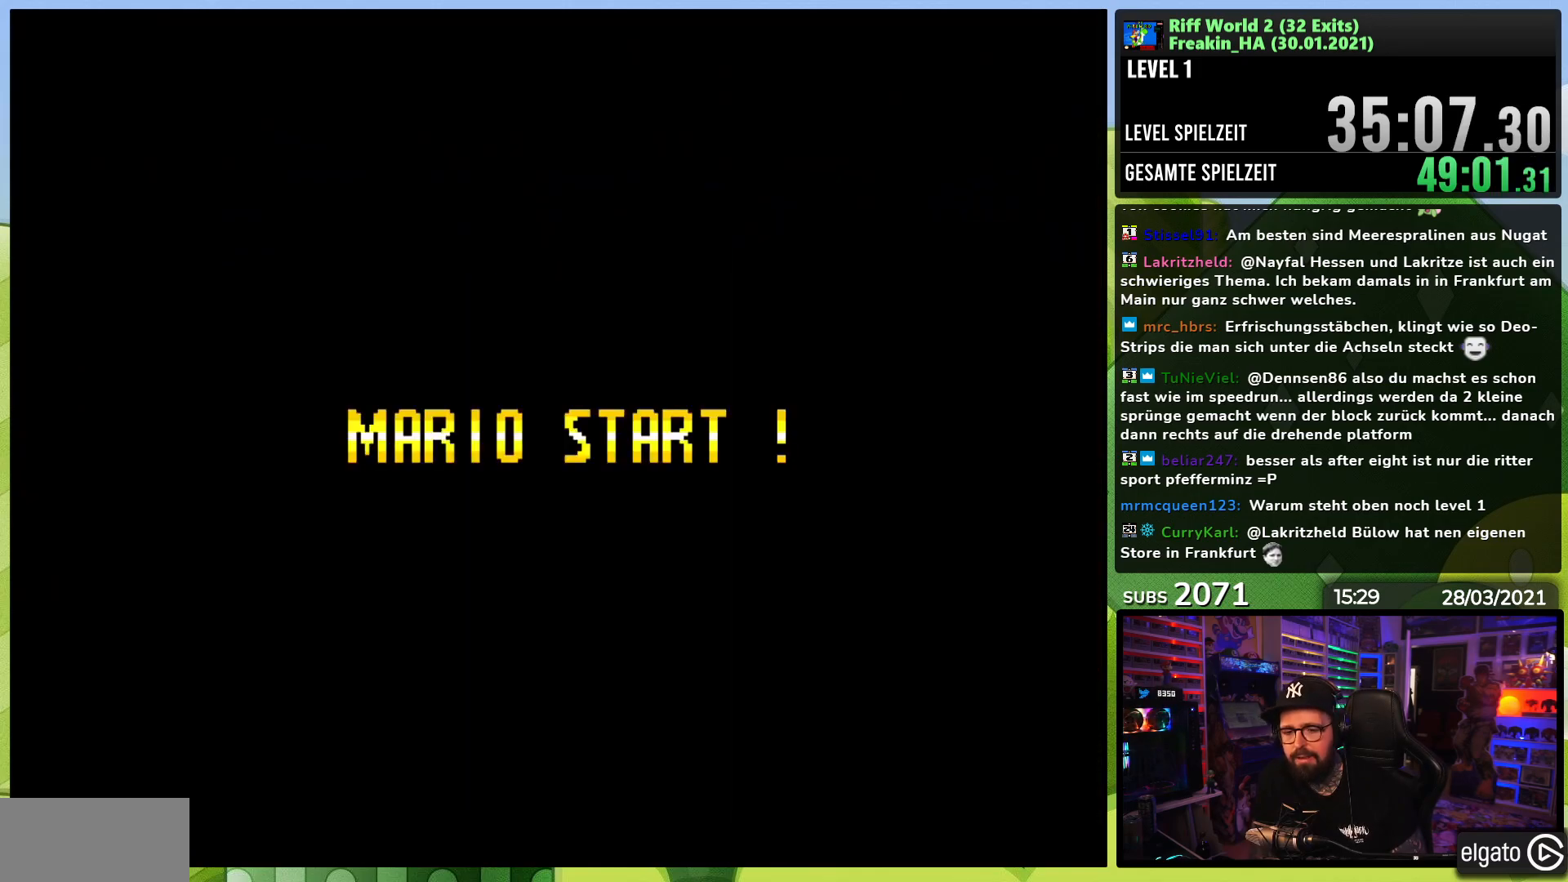
{"buttons": ["A", "DPAD_RIGHT"], "events": [[50, "A", "up"], [50, "X", "up"], [67, "DPAD_RIGHT", "down"], [133, "DPAD_LEFT", "down"], [150, "DPAD_LEFT", "up"], [183, "A", "down"], [233, "X", "down"], [300, "DPAD_LEFT", "down"], [300, "X", "up"], [317, "A", "up"], [317, "DPAD_LEFT", "up"], [500, "A", "down"]]}
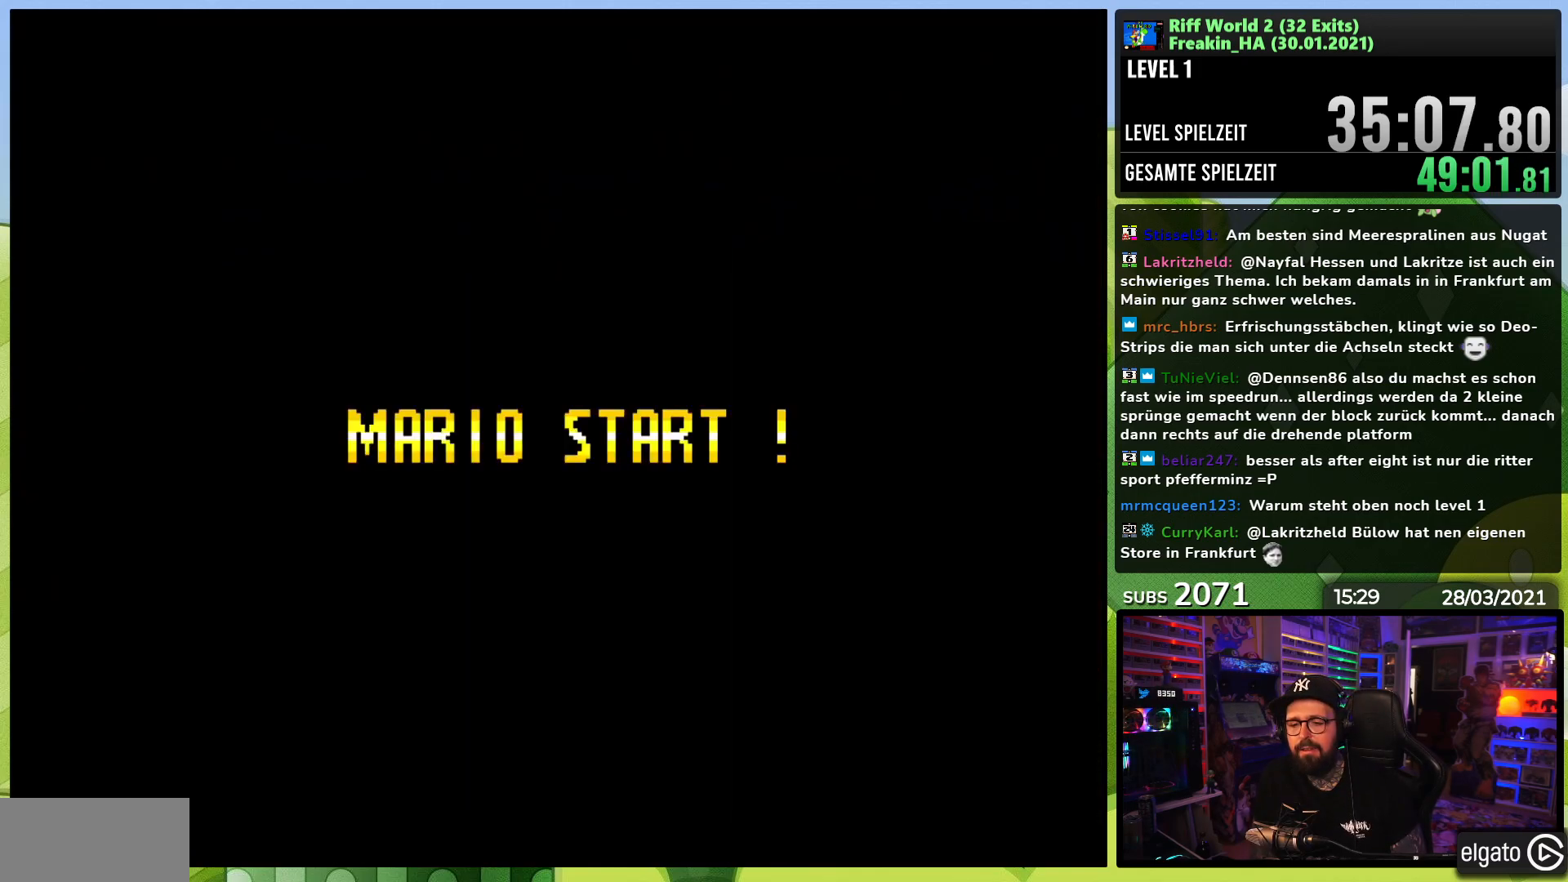
{"buttons": ["A", "X", "DPAD_RIGHT"], "events": [[33, "X", "down"], [233, "DPAD_LEFT", "down"], [233, "X", "up"], [250, "DPAD_LEFT", "up"], [250, "X", "down"], [400, "DPAD_LEFT", "down"], [400, "X", "up"], [417, "DPAD_LEFT", "up"], [417, "X", "down"]]}
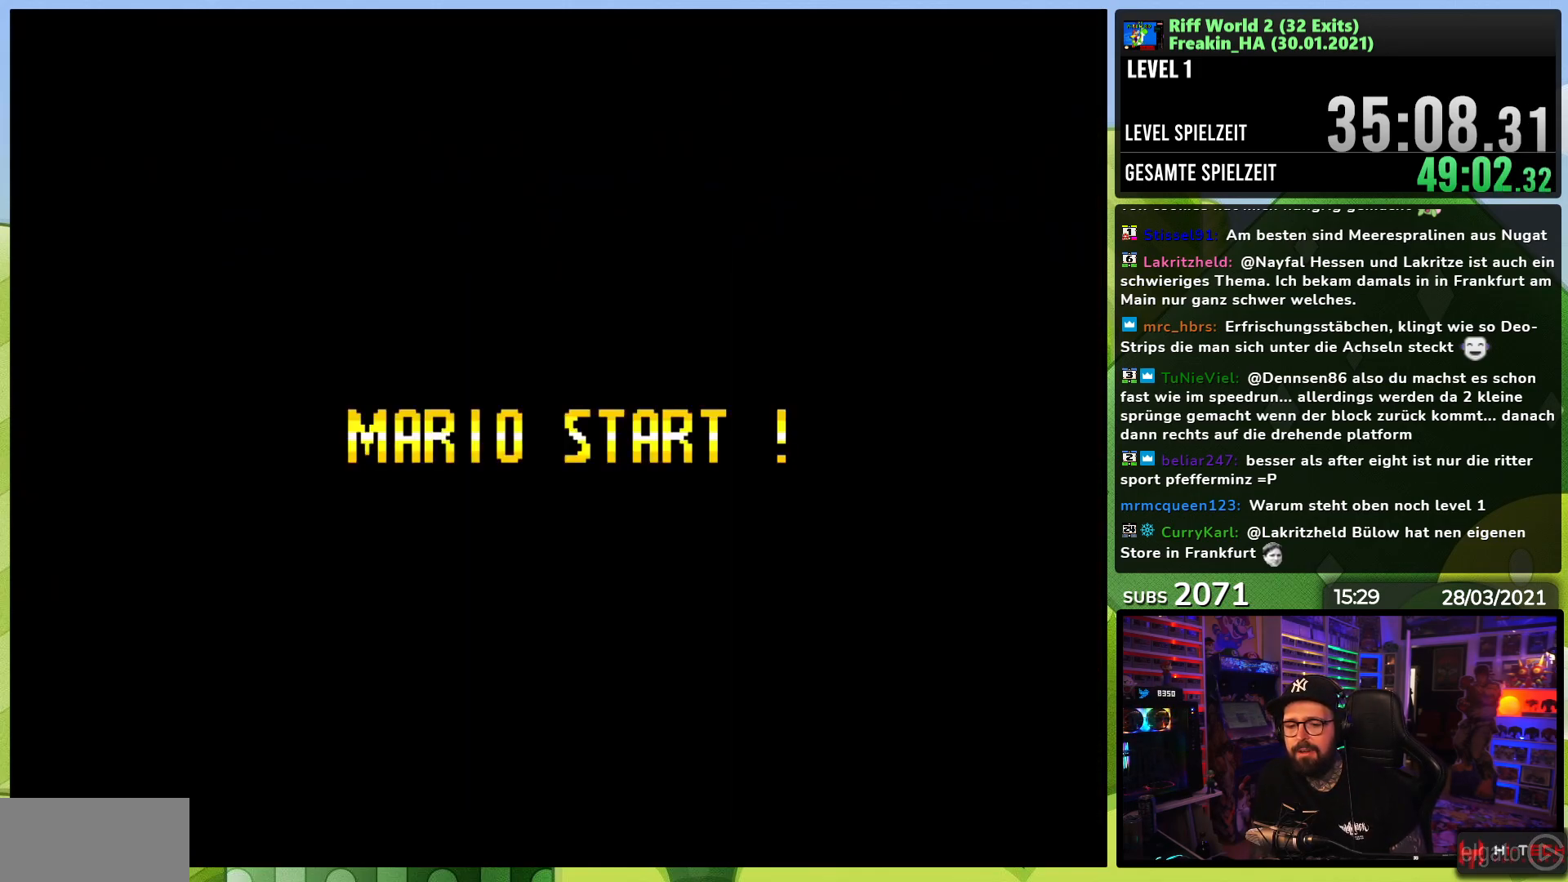
{"buttons": ["A", "X", "DPAD_RIGHT"], "events": [[433, "DPAD_LEFT", "down"], [433, "X", "up"], [450, "DPAD_LEFT", "up"], [450, "X", "down"]]}
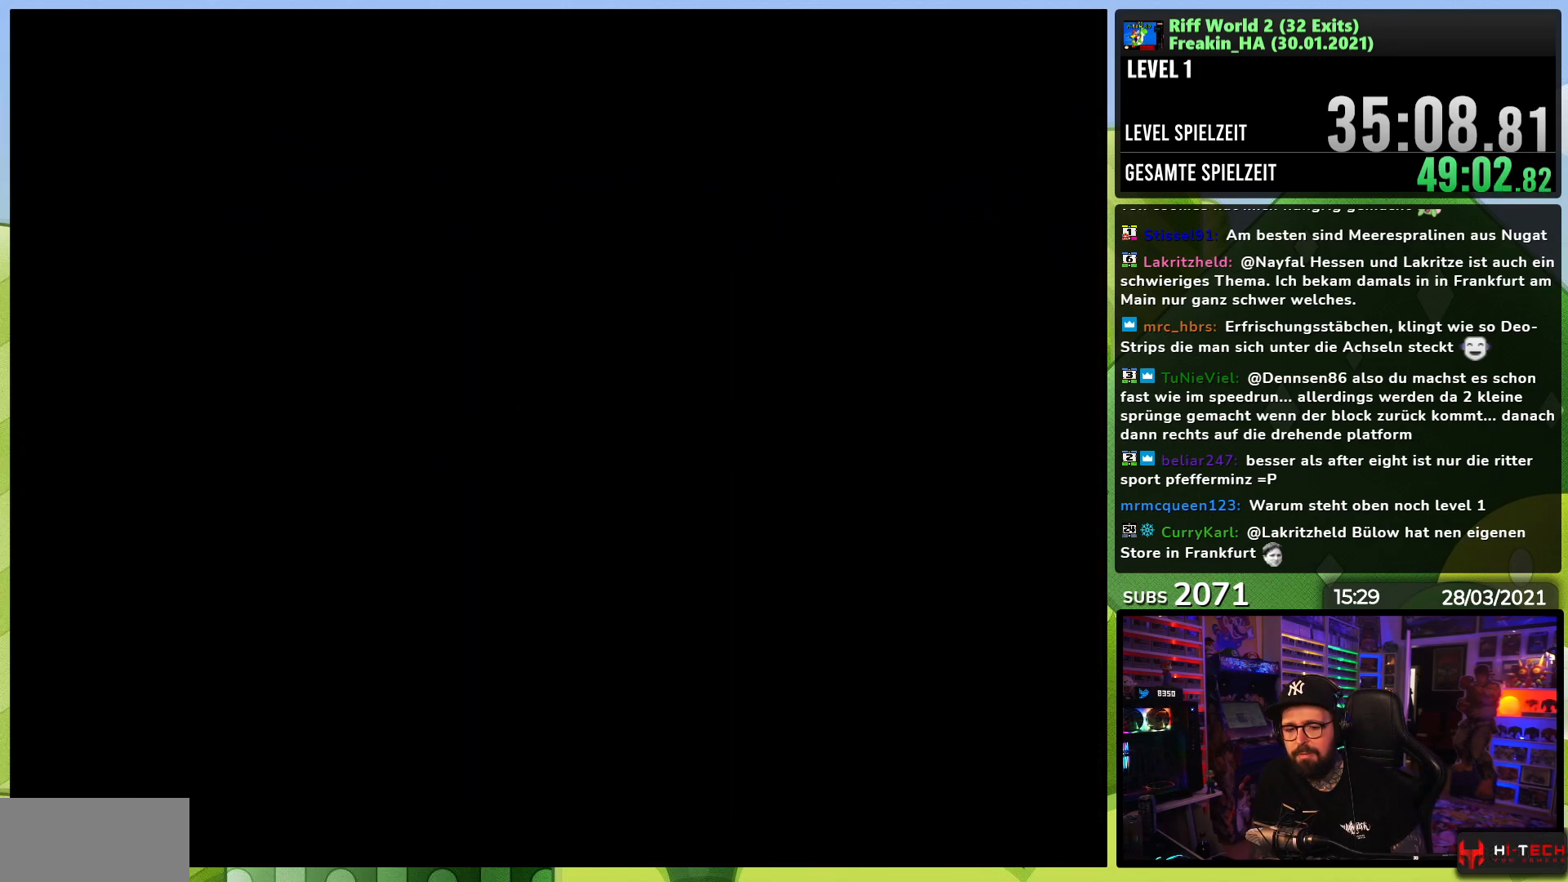
{"buttons": ["A", "X", "DPAD_RIGHT"], "events": [[283, "X", "up"], [300, "X", "down"], [367, "DPAD_LEFT", "down"], [367, "X", "up"], [383, "DPAD_LEFT", "up"], [383, "X", "down"]]}
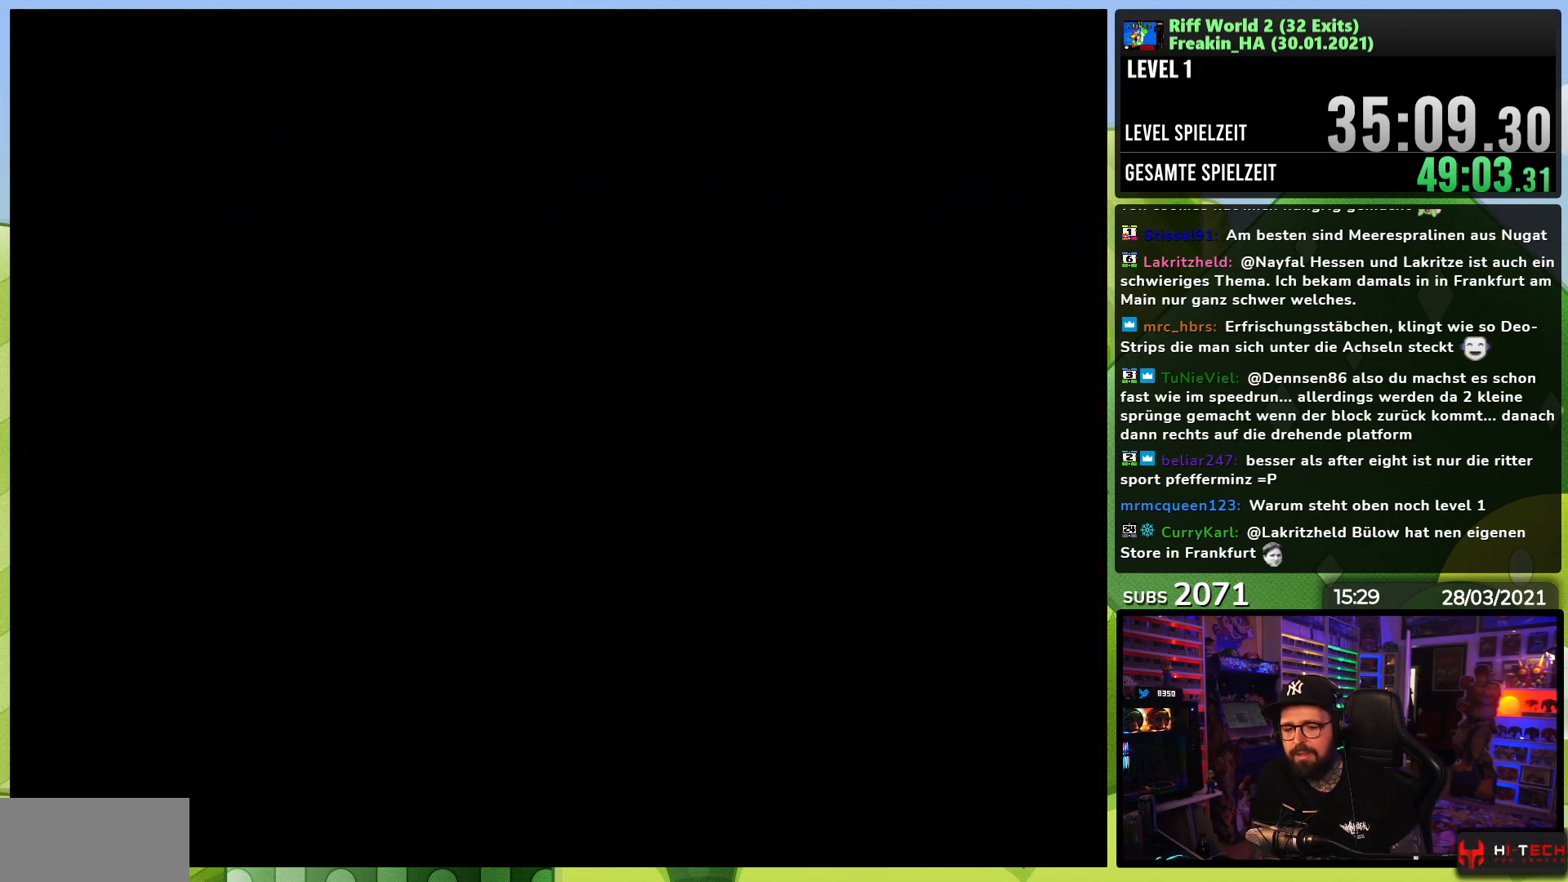
{"buttons": ["A", "X", "DPAD_RIGHT"], "events": [[33, "DPAD_LEFT", "down"], [33, "X", "up"], [50, "DPAD_LEFT", "up"], [50, "X", "down"], [200, "DPAD_LEFT", "down"], [200, "X", "up"], [217, "DPAD_LEFT", "up"], [217, "X", "down"]]}
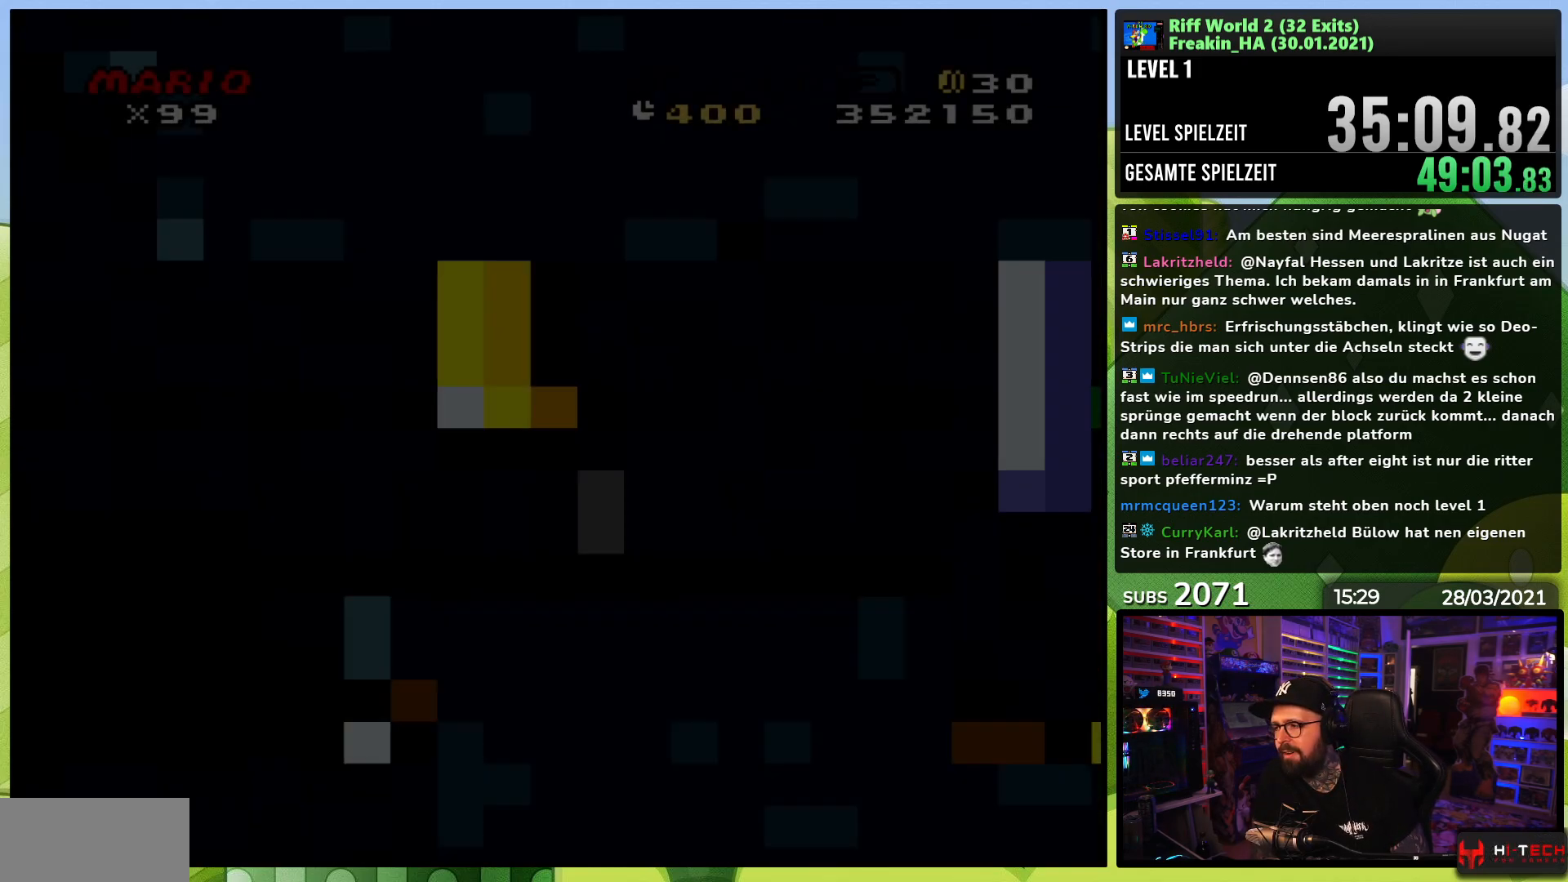
{"buttons": ["A", "X", "DPAD_RIGHT"], "events": []}
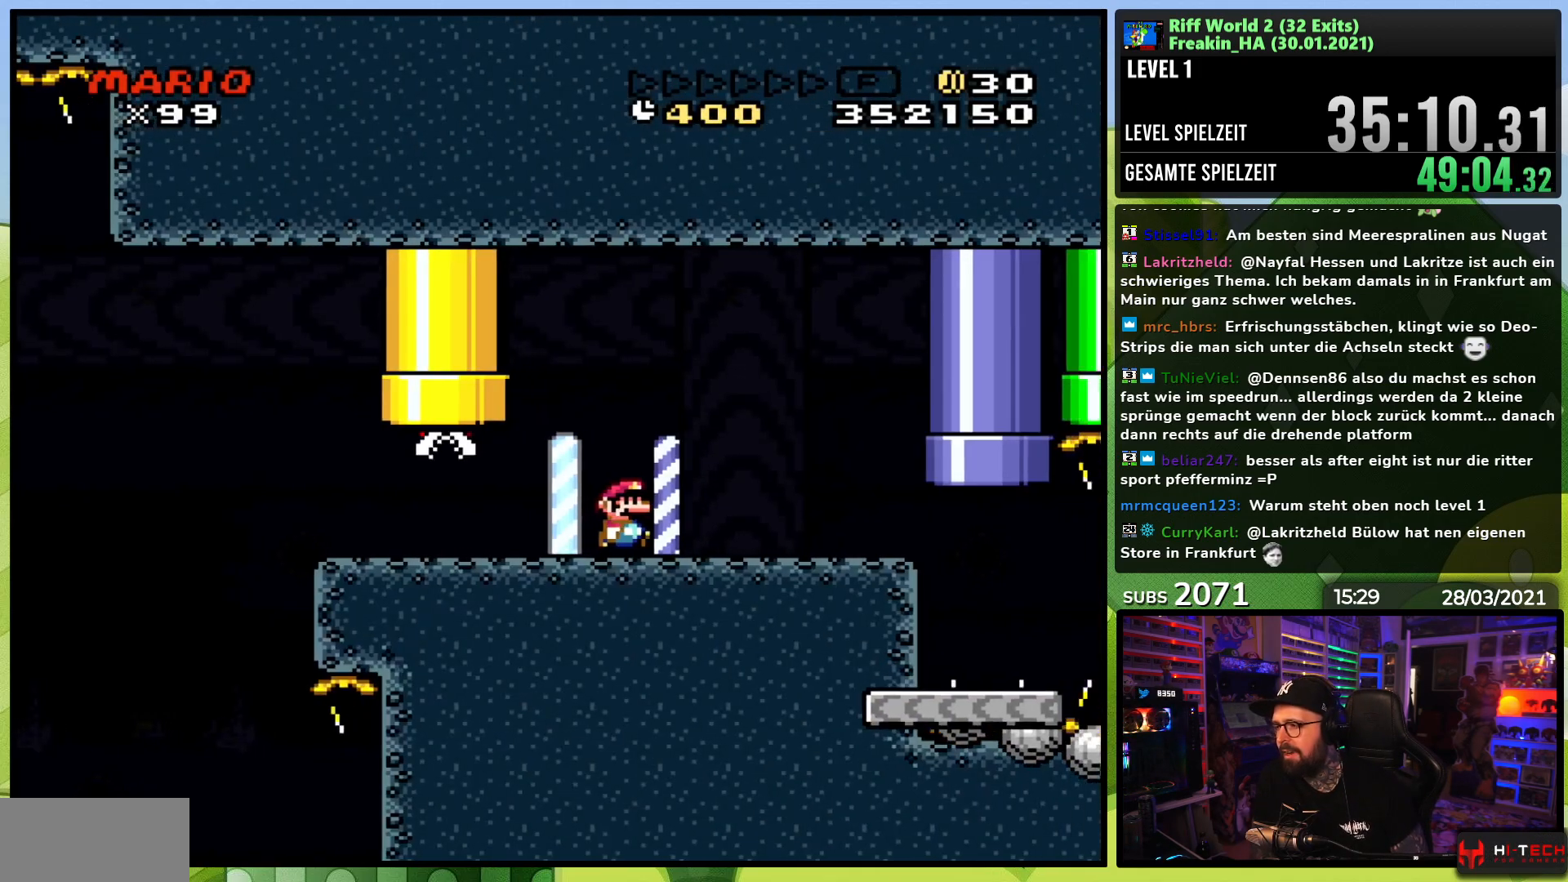
{"buttons": ["A", "X", "DPAD_RIGHT"], "events": []}
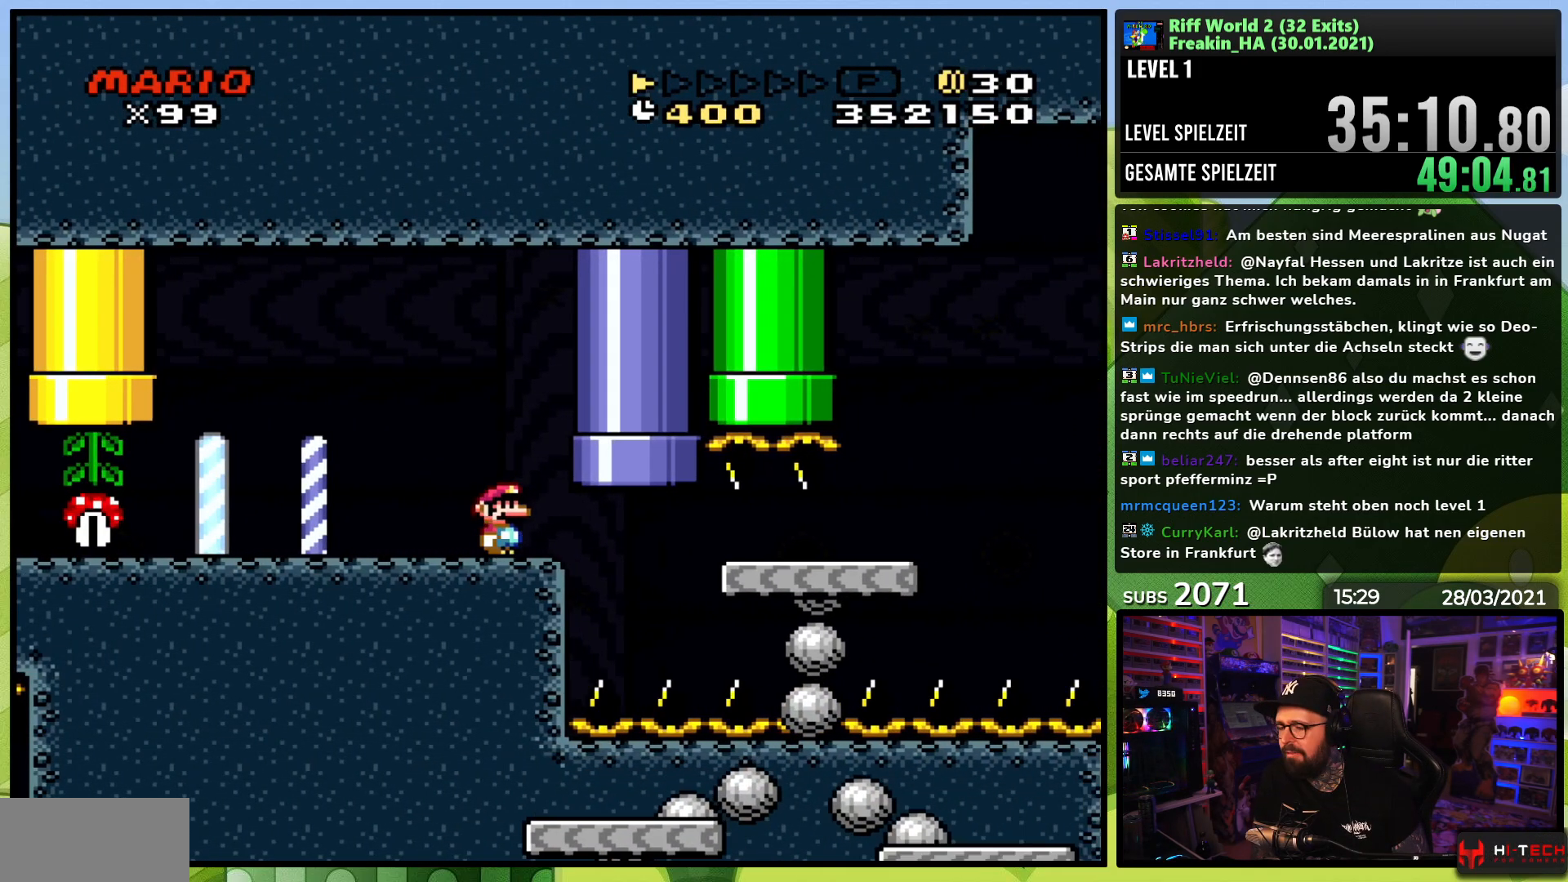
{"buttons": ["A", "X", "DPAD_RIGHT"], "events": []}
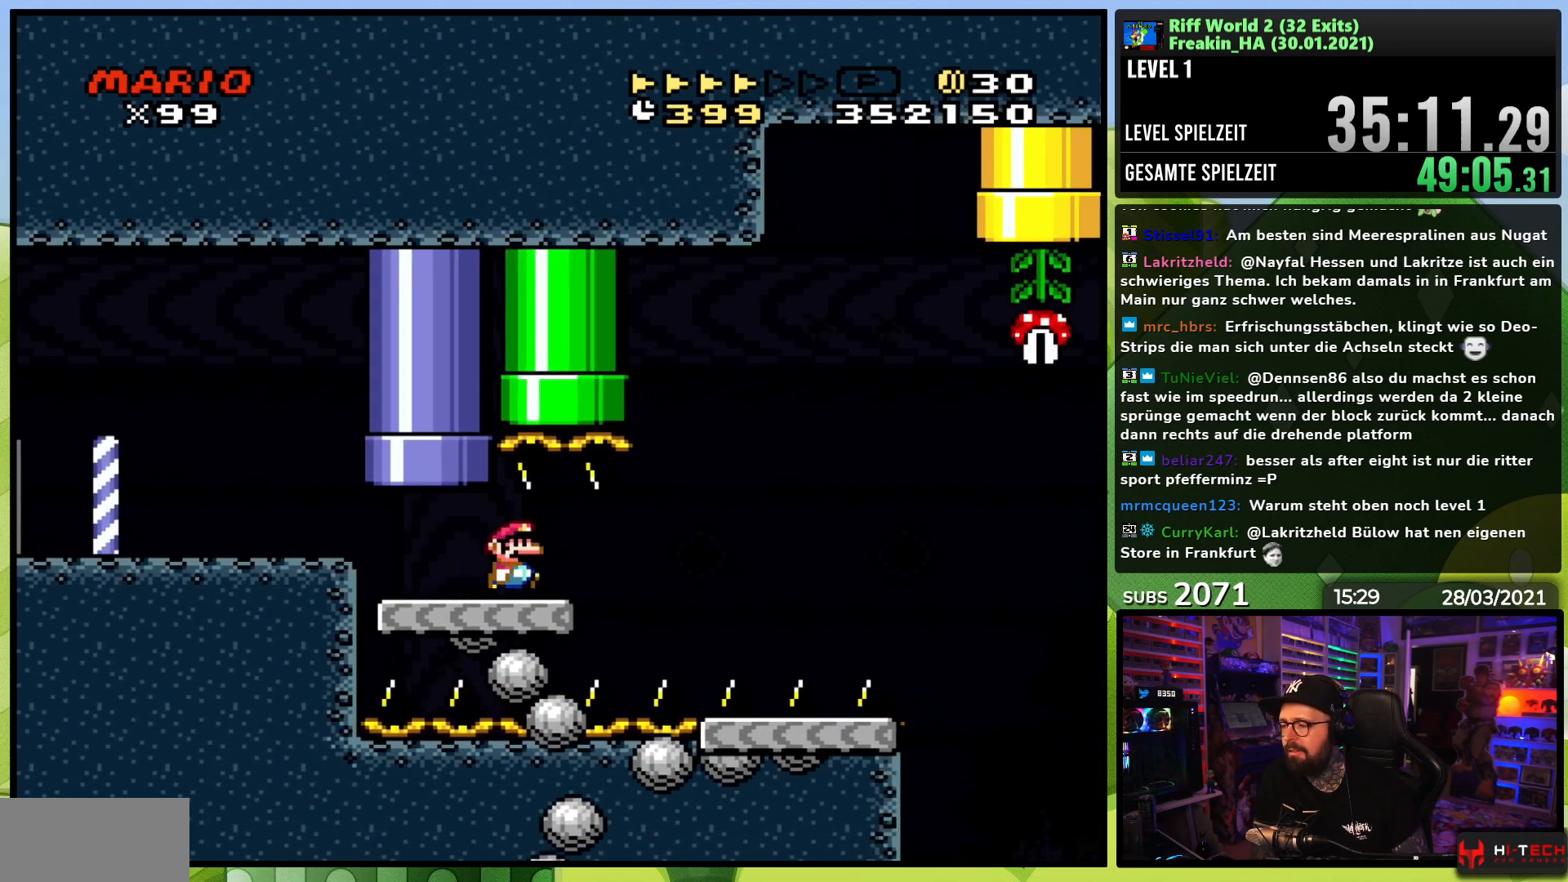
{"buttons": ["X", "DPAD_RIGHT"], "events": [[483, "A", "up"]]}
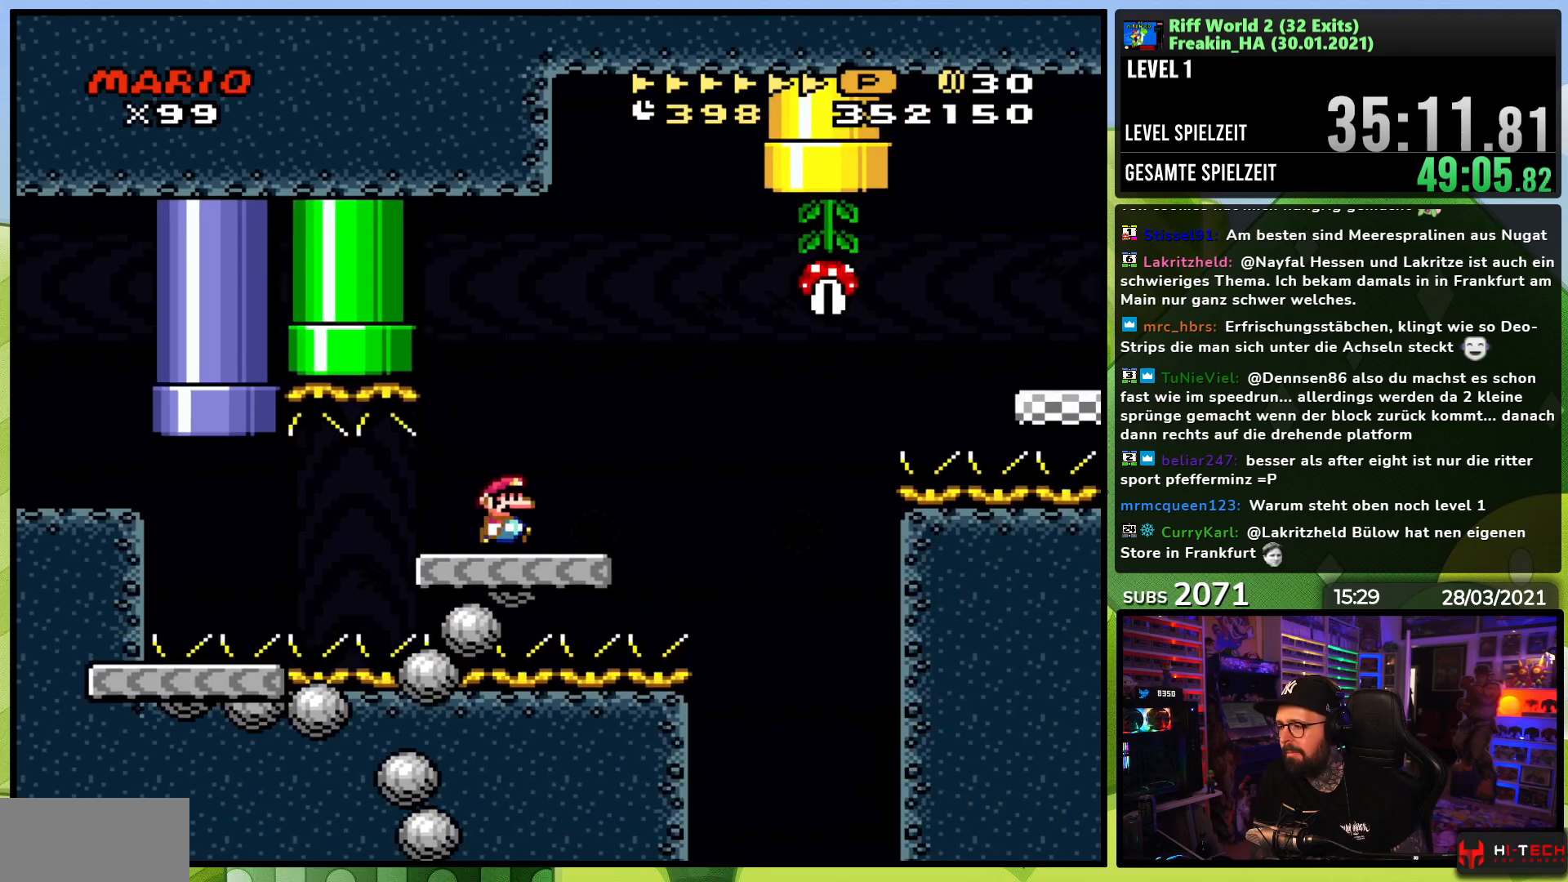
{"buttons": ["A", "X", "DPAD_RIGHT"], "events": [[150, "A", "down"], [217, "A", "up"], [333, "A", "down"]]}
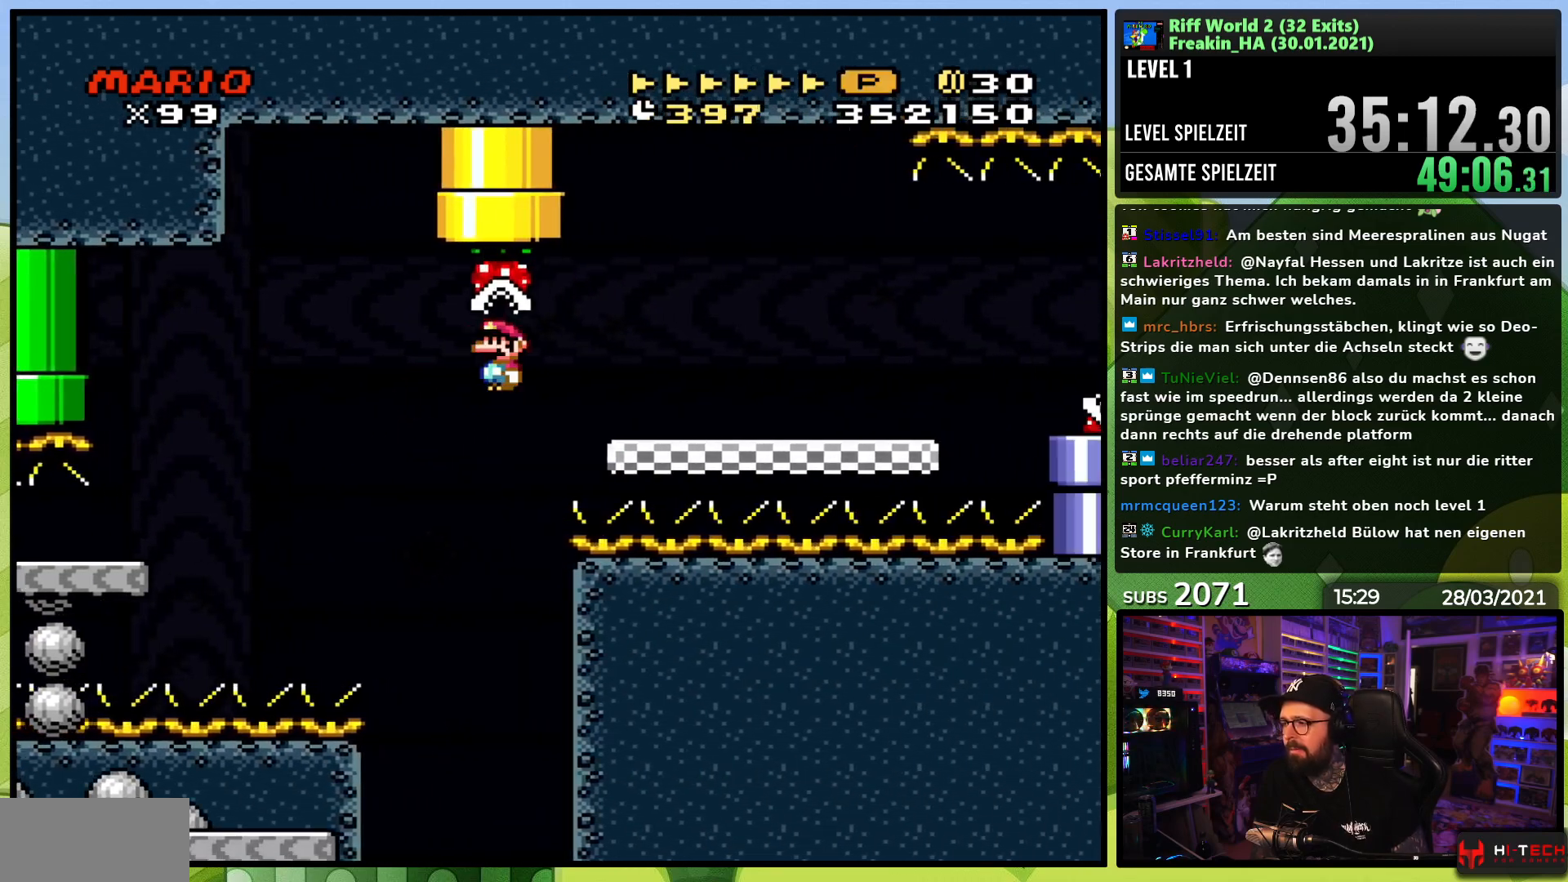
{"buttons": ["A", "X", "DPAD_RIGHT"], "events": [[150, "A", "up"], [500, "A", "down"]]}
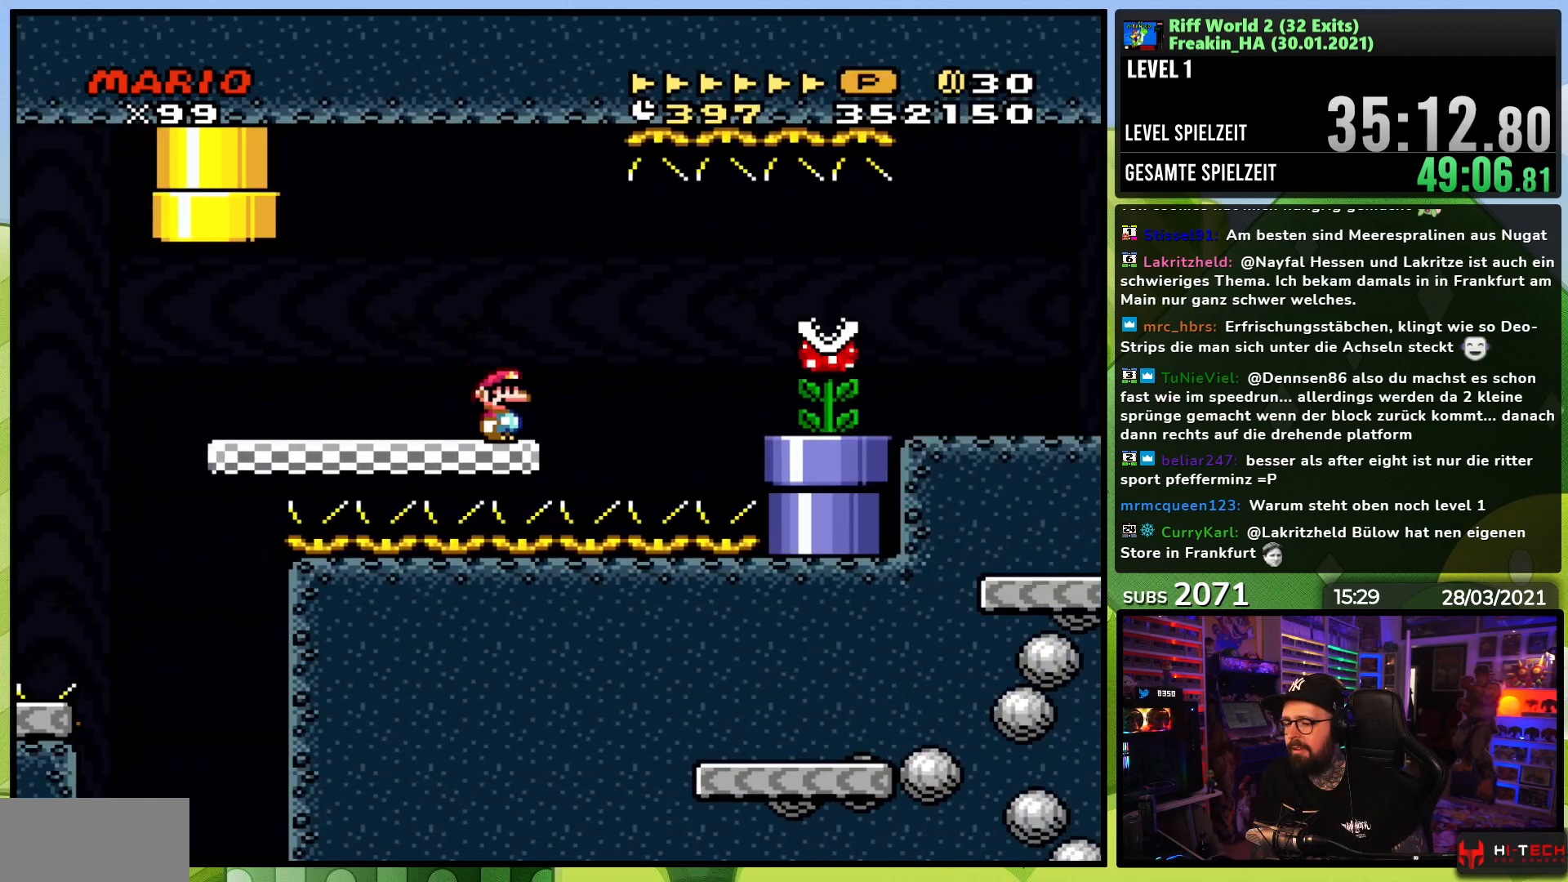
{"buttons": ["X", "DPAD_RIGHT"], "events": [[50, "A", "up"]]}
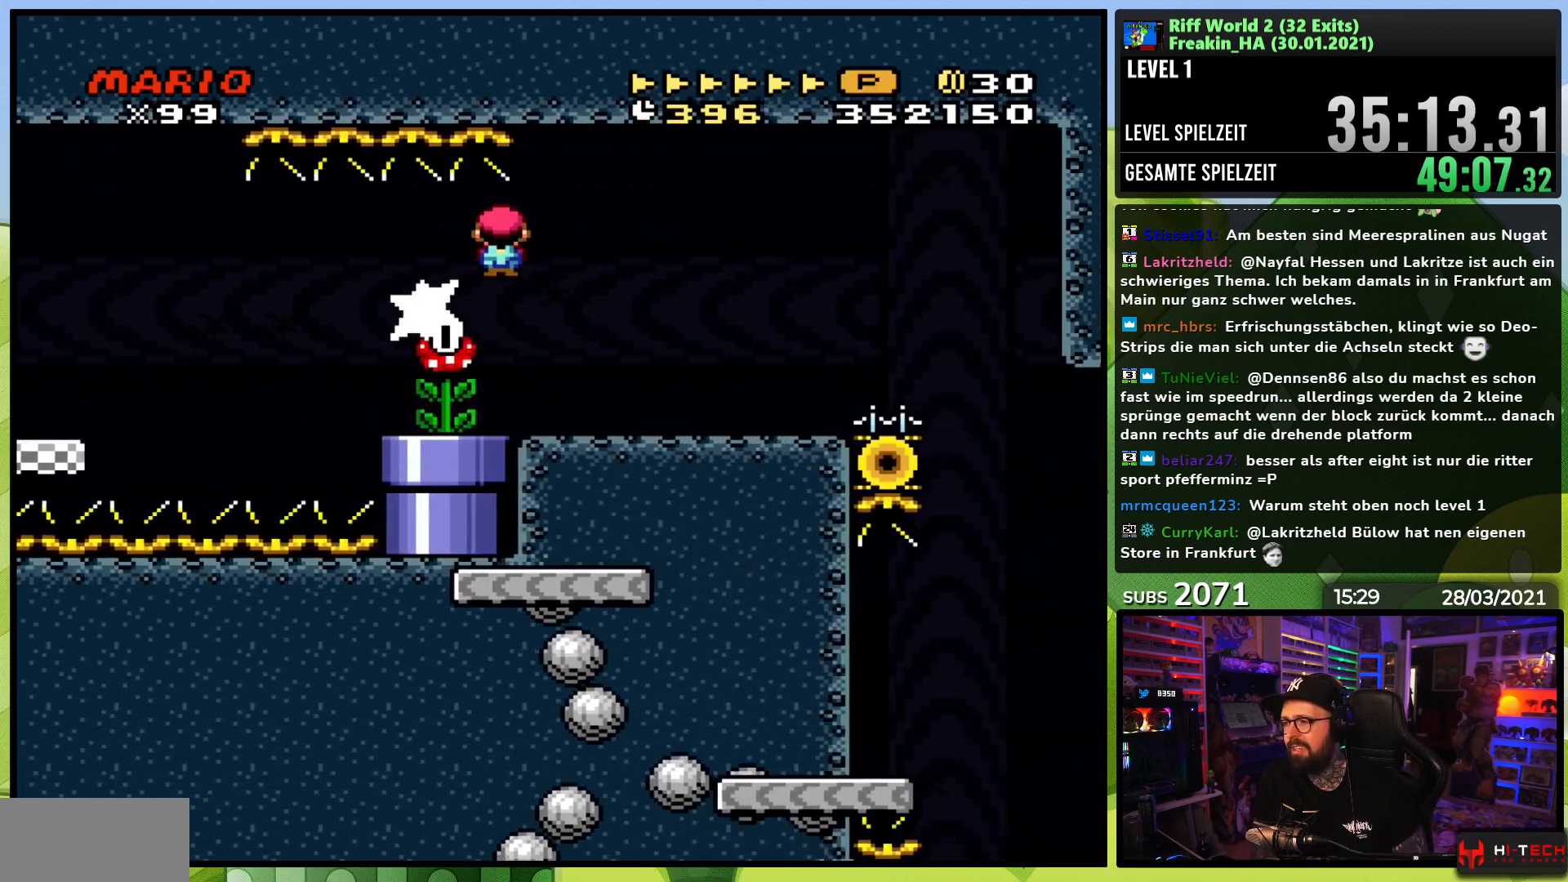
{"buttons": ["X", "DPAD_RIGHT"], "events": []}
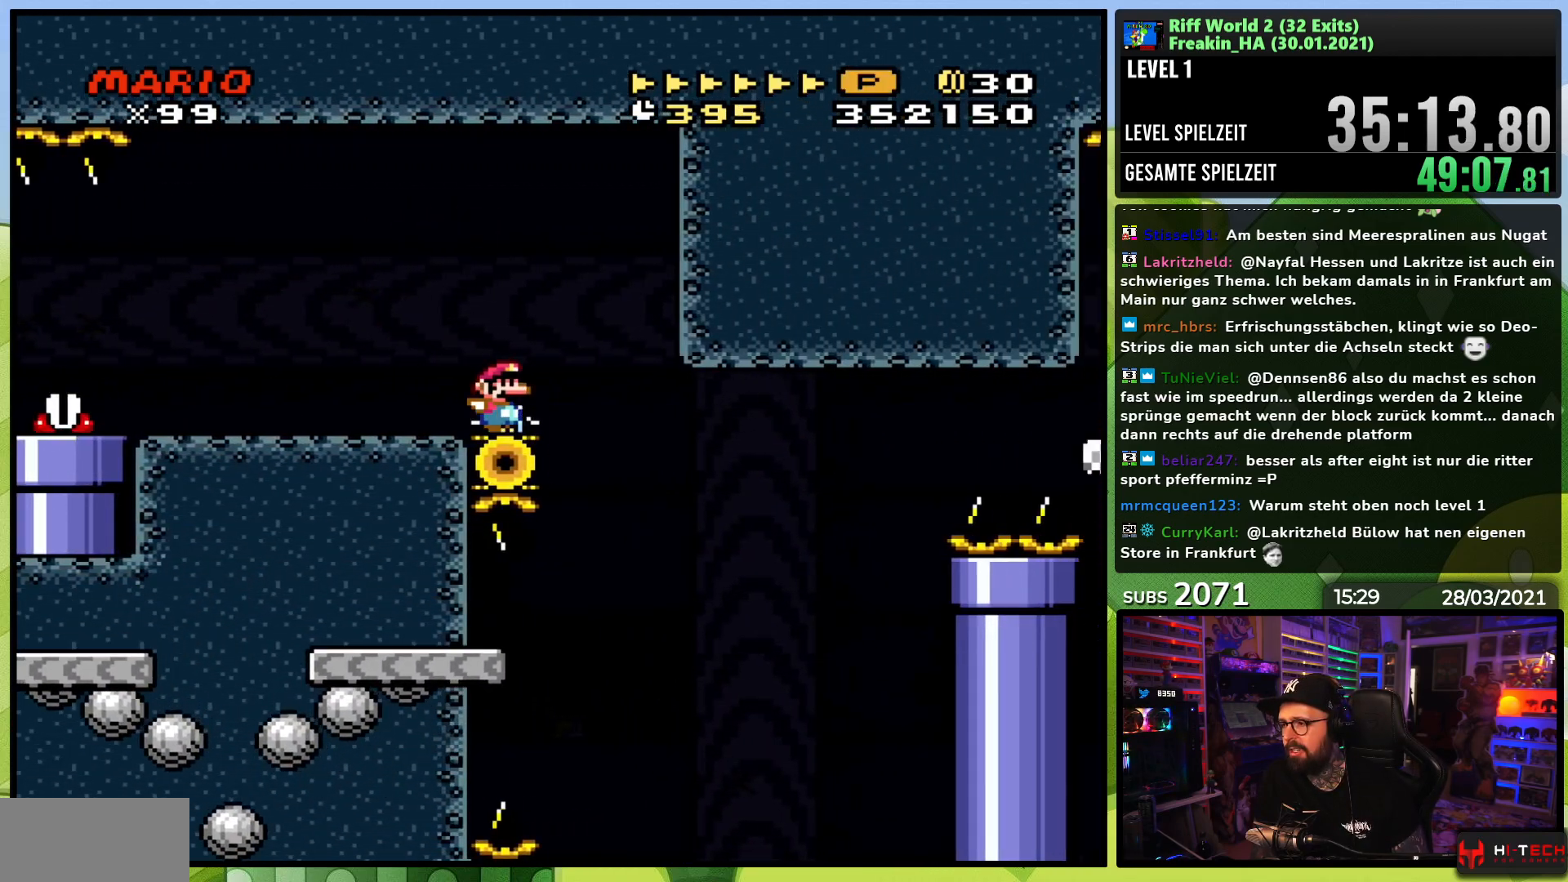
{"buttons": ["A", "X"], "events": [[17, "A", "down"], [233, "DPAD_RIGHT", "up"]]}
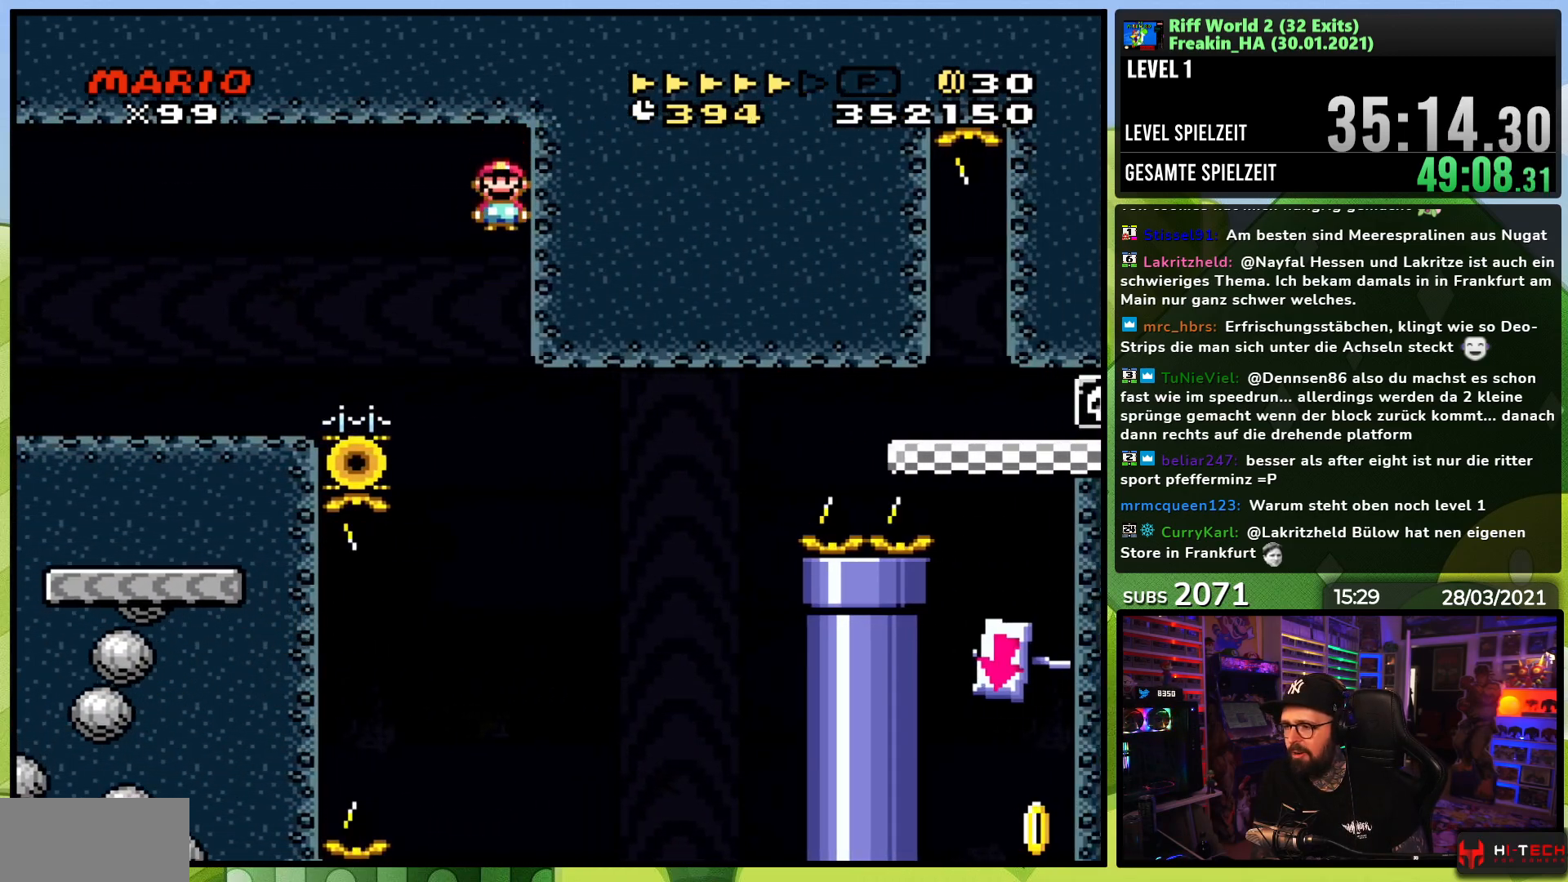
{"buttons": ["A", "X", "DPAD_LEFT"], "events": [[100, "DPAD_LEFT", "down"]]}
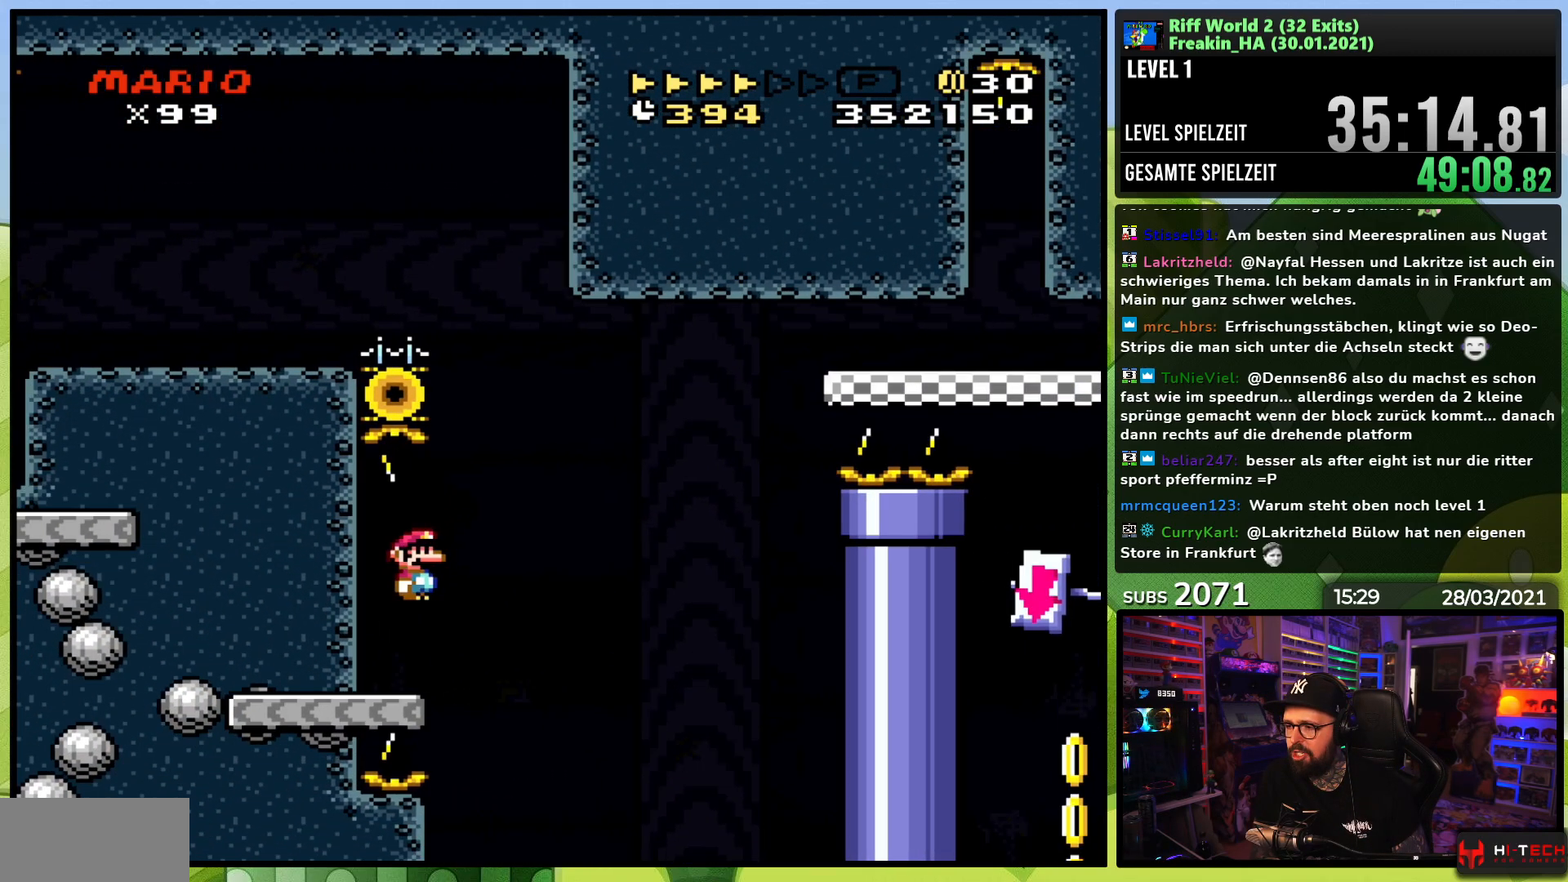
{"buttons": ["A", "X", "DPAD_RIGHT"], "events": [[100, "A", "up"], [100, "DPAD_LEFT", "up"], [117, "DPAD_RIGHT", "down"], [383, "A", "down"]]}
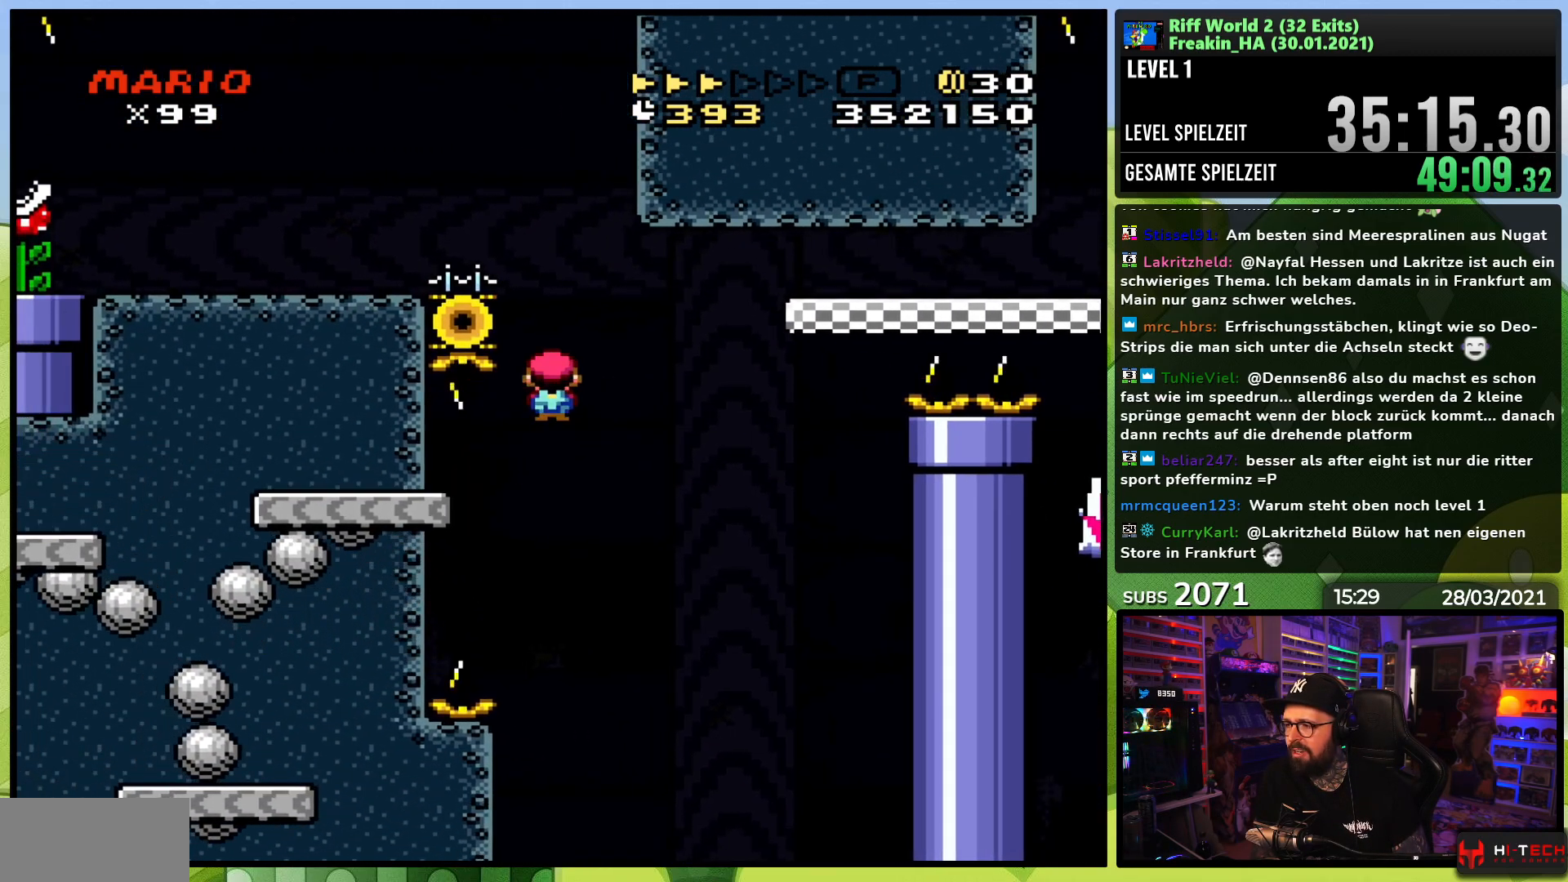
{"buttons": ["A", "X", "DPAD_RIGHT"], "events": []}
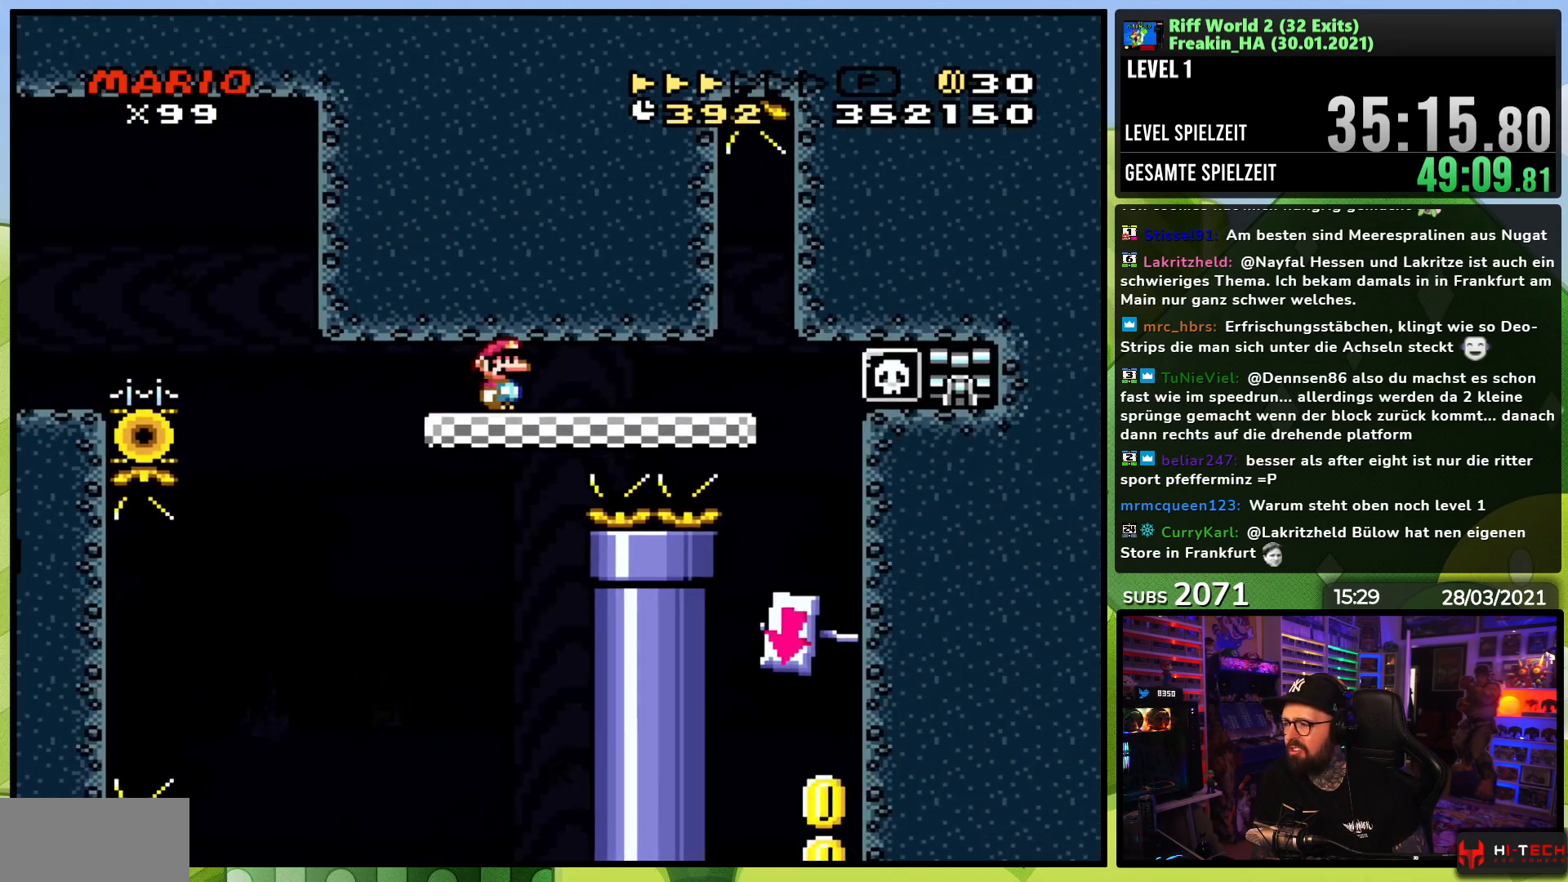
{"buttons": ["X"], "events": [[217, "A", "up"], [233, "DPAD_RIGHT", "up"], [317, "DPAD_LEFT", "down"], [467, "DPAD_LEFT", "up"]]}
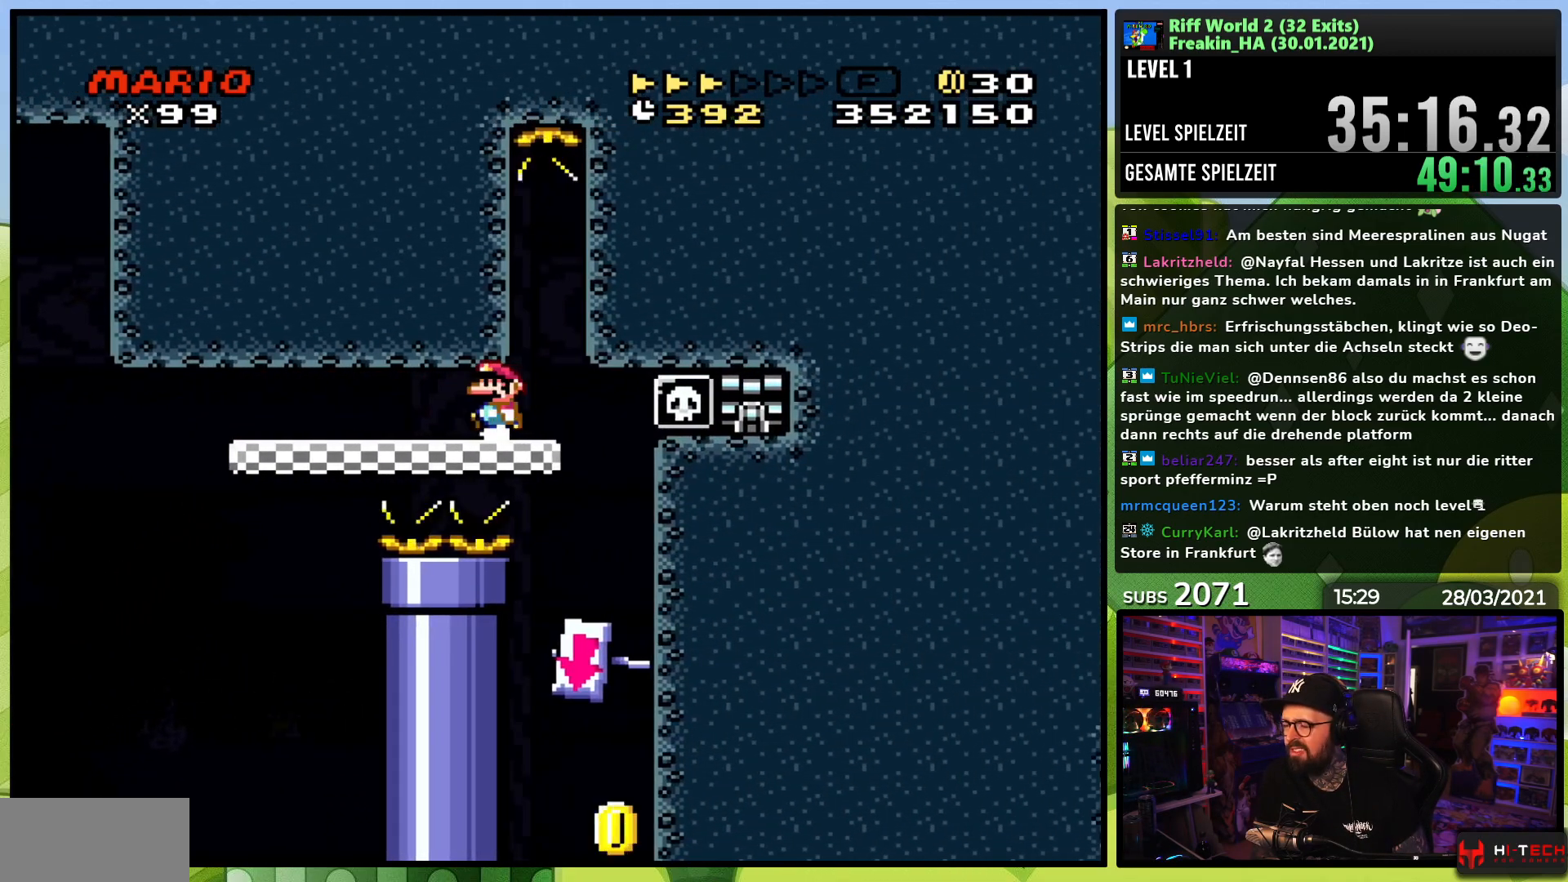
{"buttons": ["X"], "events": [[133, "DPAD_LEFT", "down"], [267, "DPAD_LEFT", "up"], [350, "DPAD_LEFT", "down"], [467, "DPAD_LEFT", "up"]]}
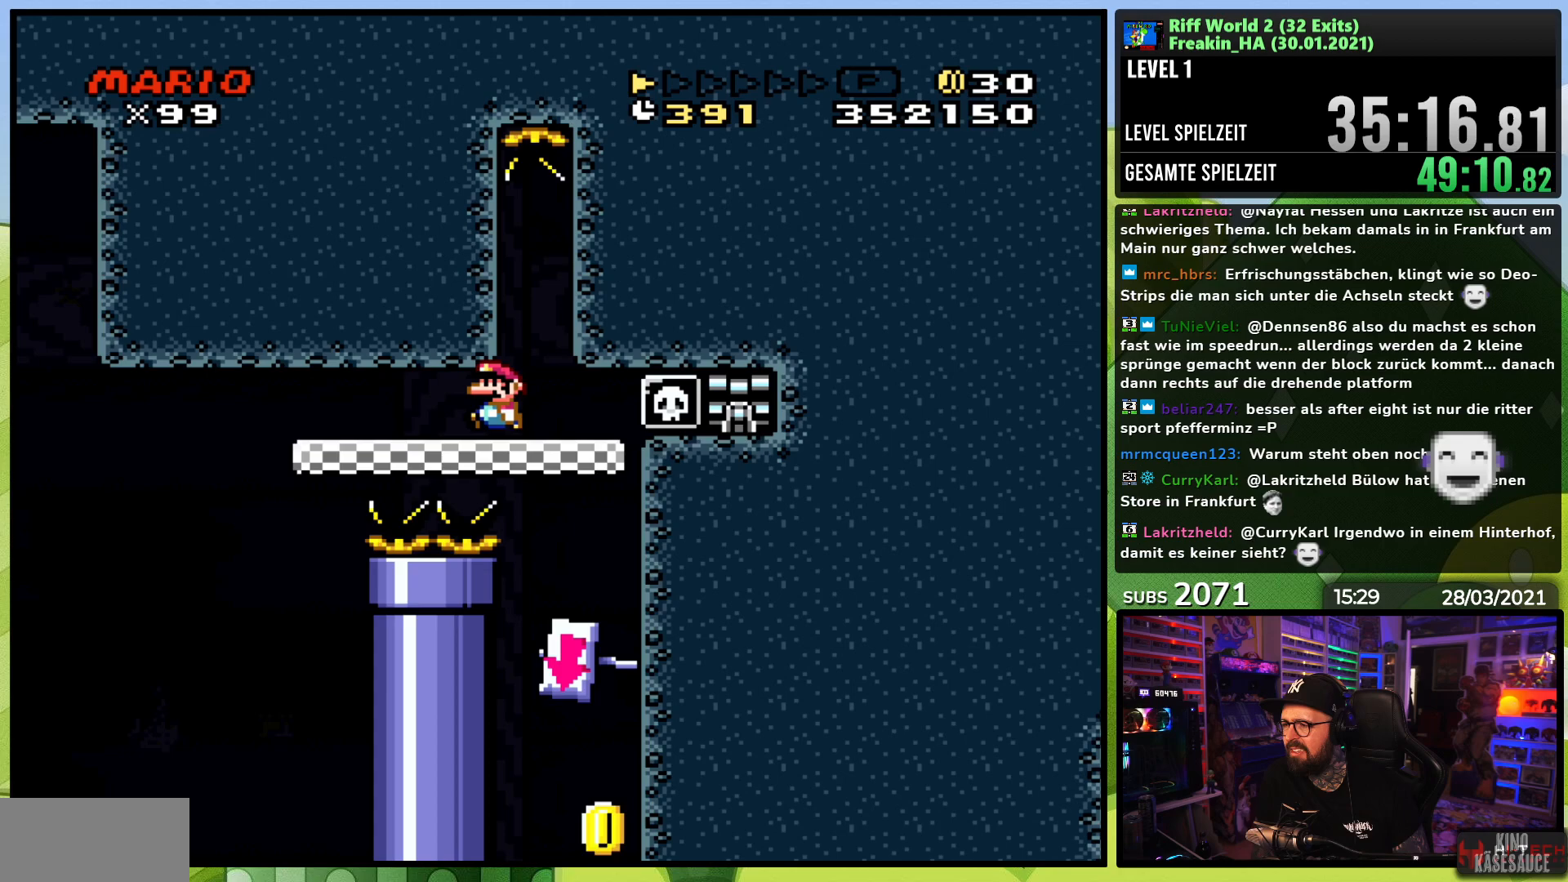
{"buttons": ["A", "X"], "events": [[300, "DPAD_LEFT", "down"], [417, "DPAD_LEFT", "up"], [483, "A", "down"]]}
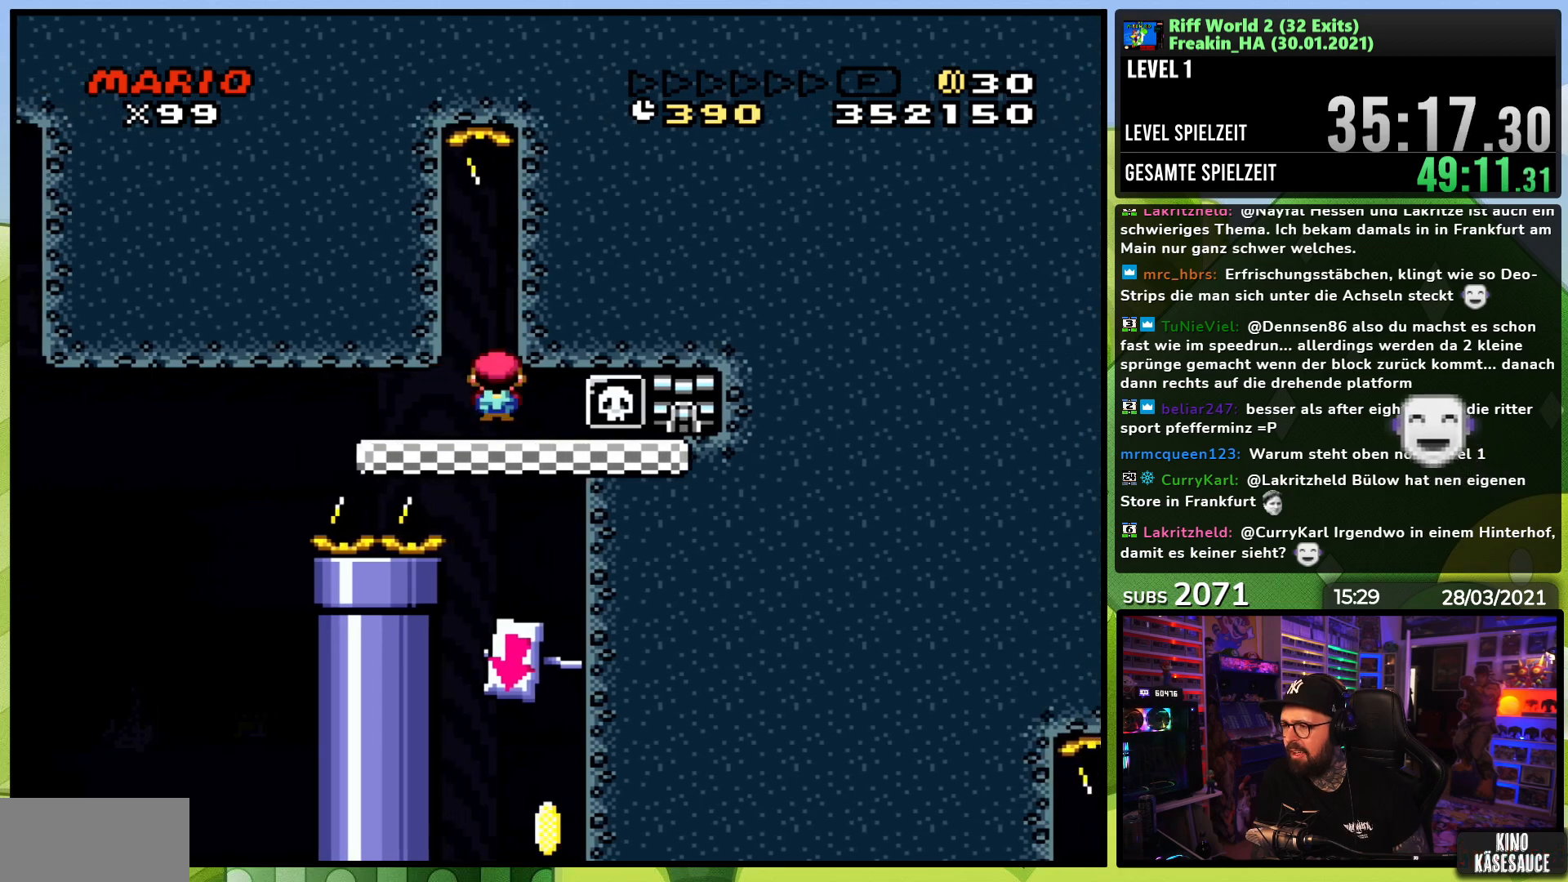
{"buttons": ["A", "X"], "events": [[67, "A", "up"], [167, "A", "down"], [233, "DPAD_RIGHT", "down"], [383, "DPAD_RIGHT", "up"]]}
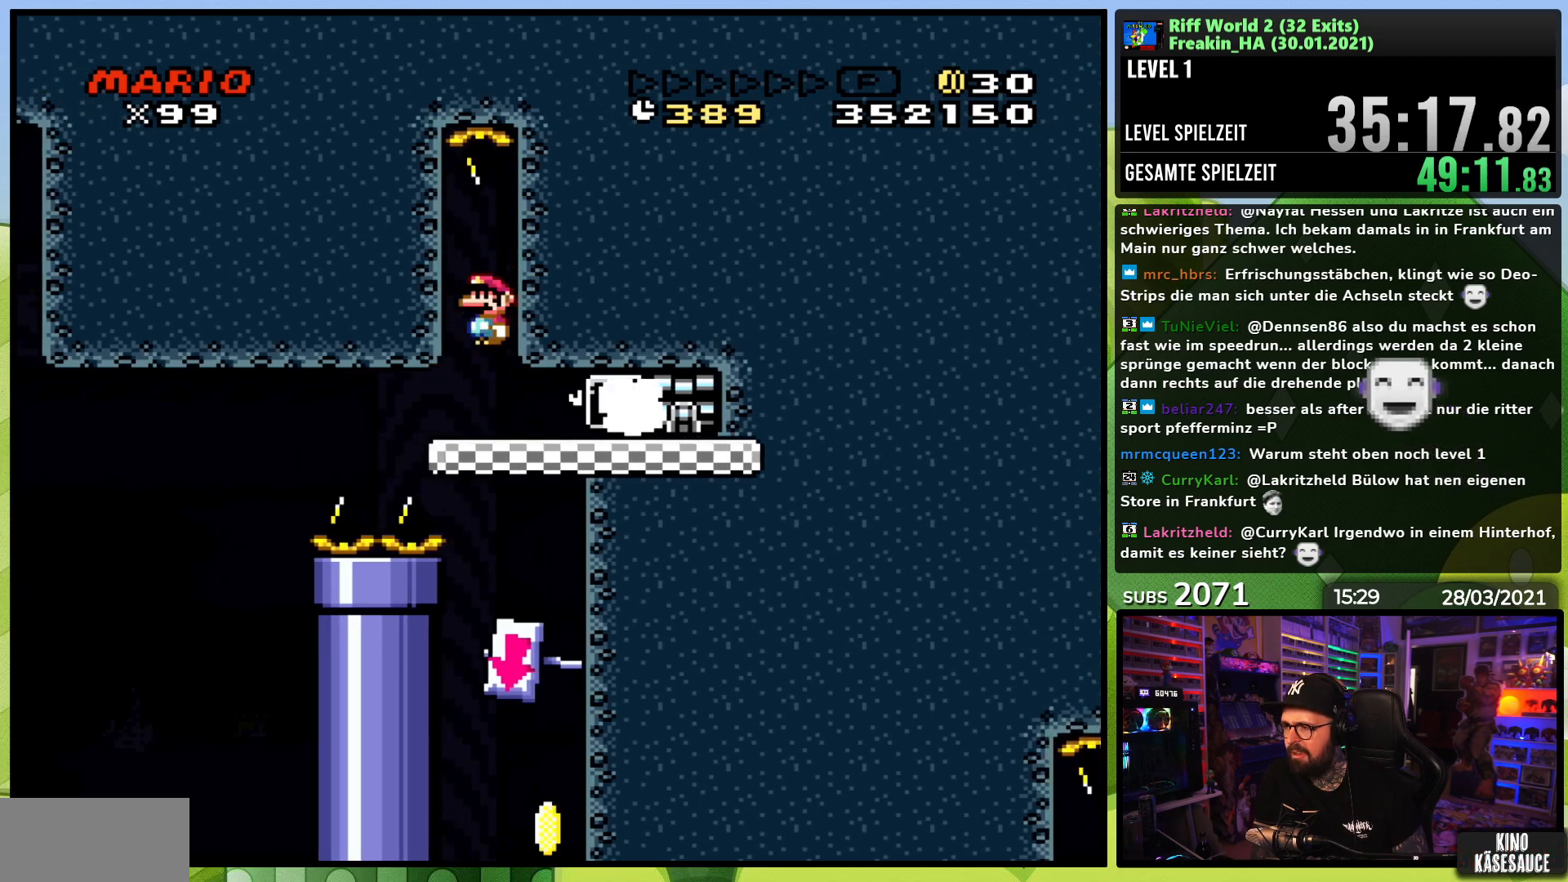
{"buttons": ["X"], "events": [[150, "DPAD_LEFT", "down"], [167, "A", "up"], [233, "A", "down"], [267, "DPAD_LEFT", "up"], [283, "X", "up"], [300, "X", "down"], [333, "A", "up"]]}
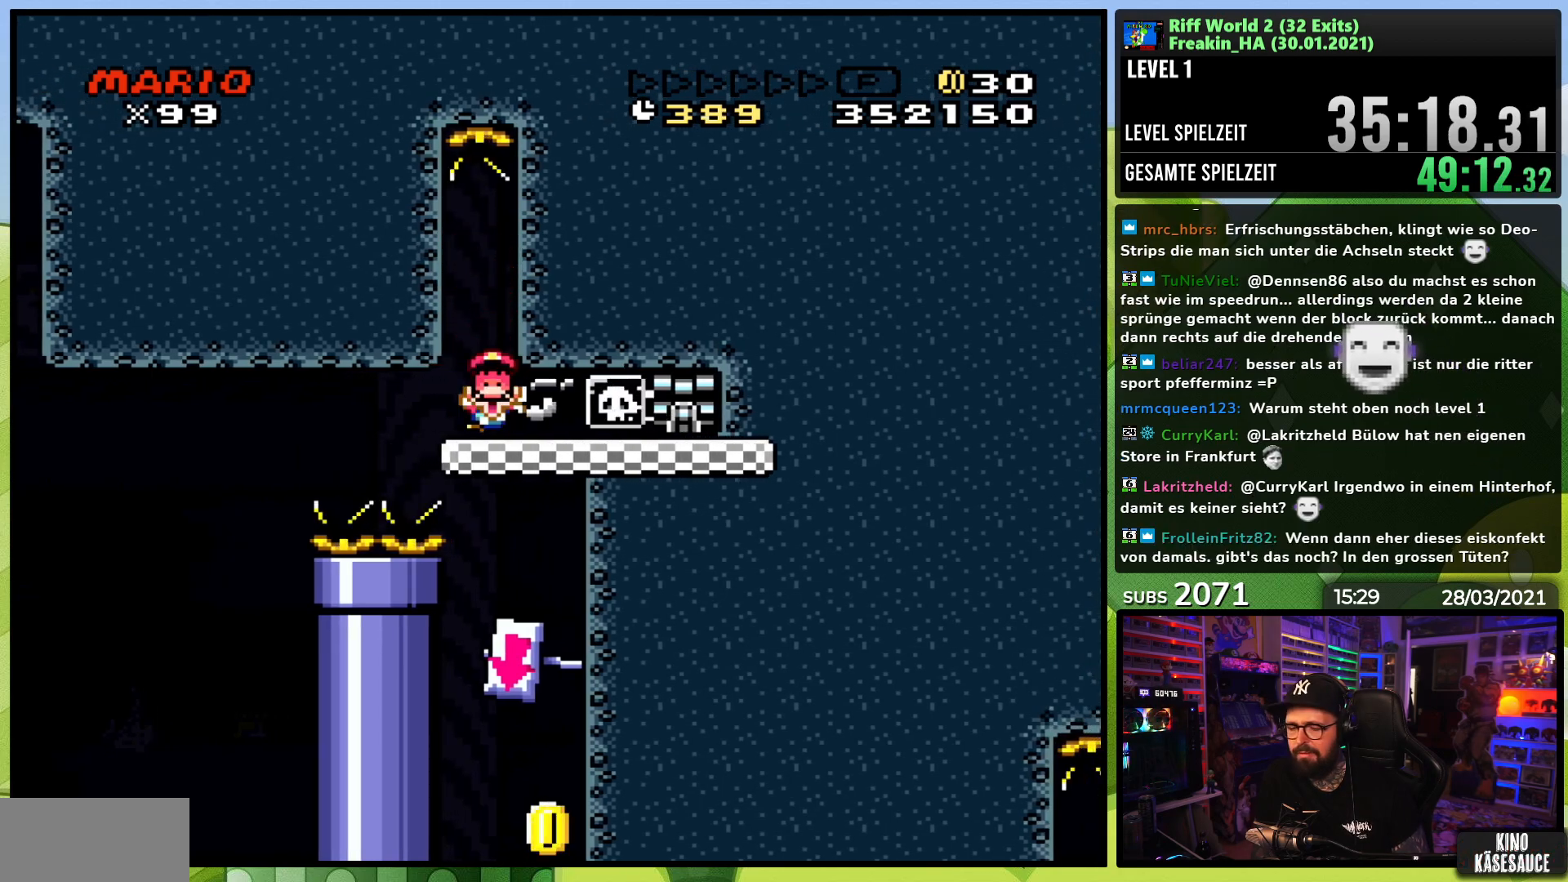
{"buttons": [], "events": [[33, "X", "up"]]}
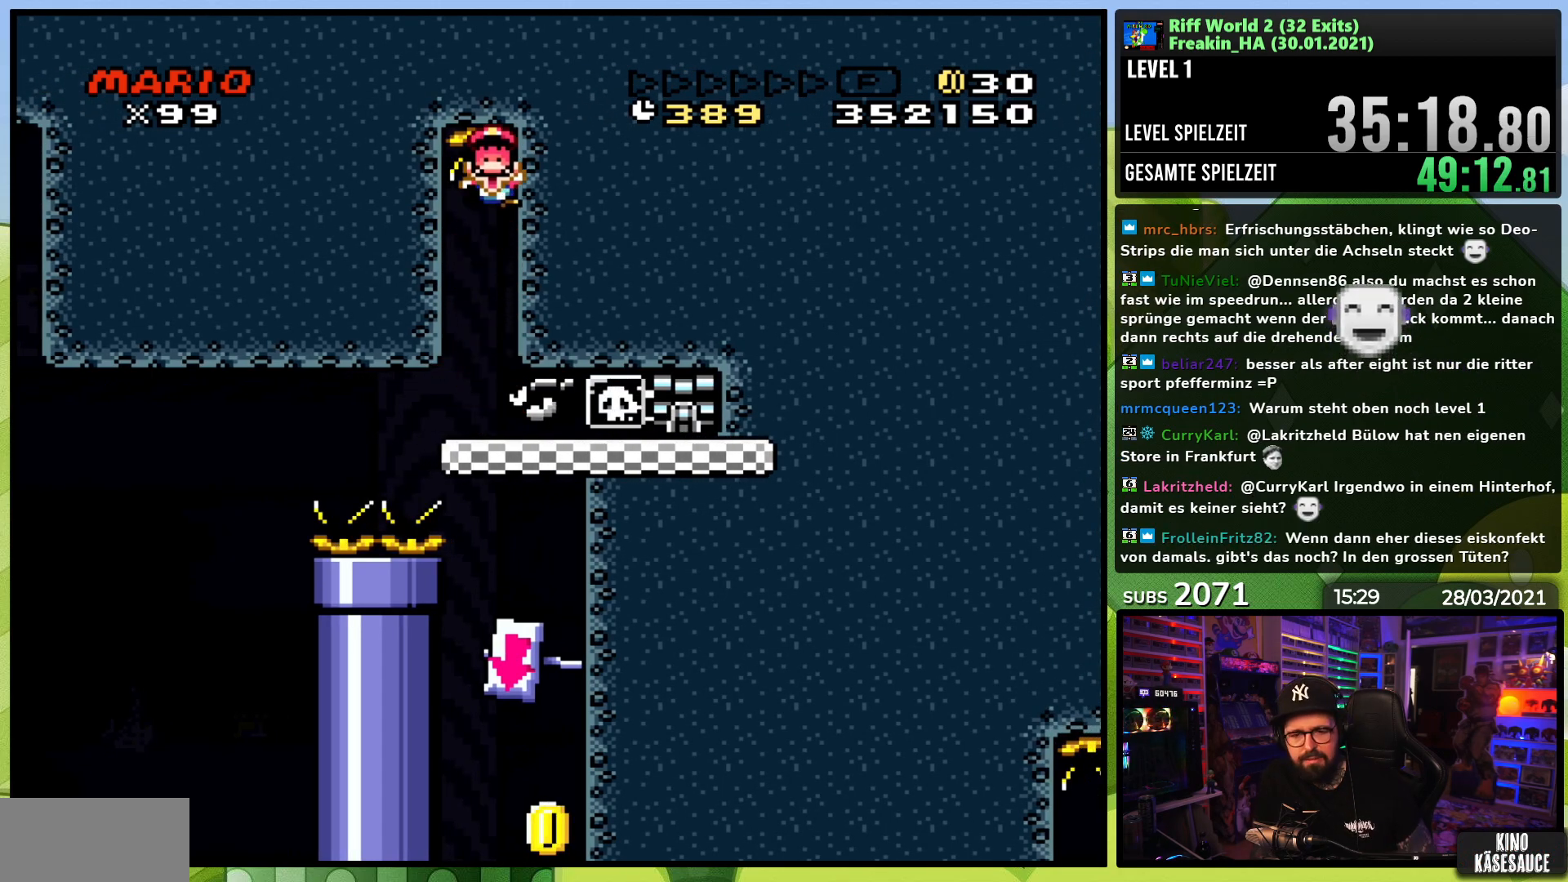
{"buttons": ["A"], "events": [[17, "A", "down"], [100, "A", "up"], [217, "A", "down"], [317, "A", "up"], [433, "A", "down"]]}
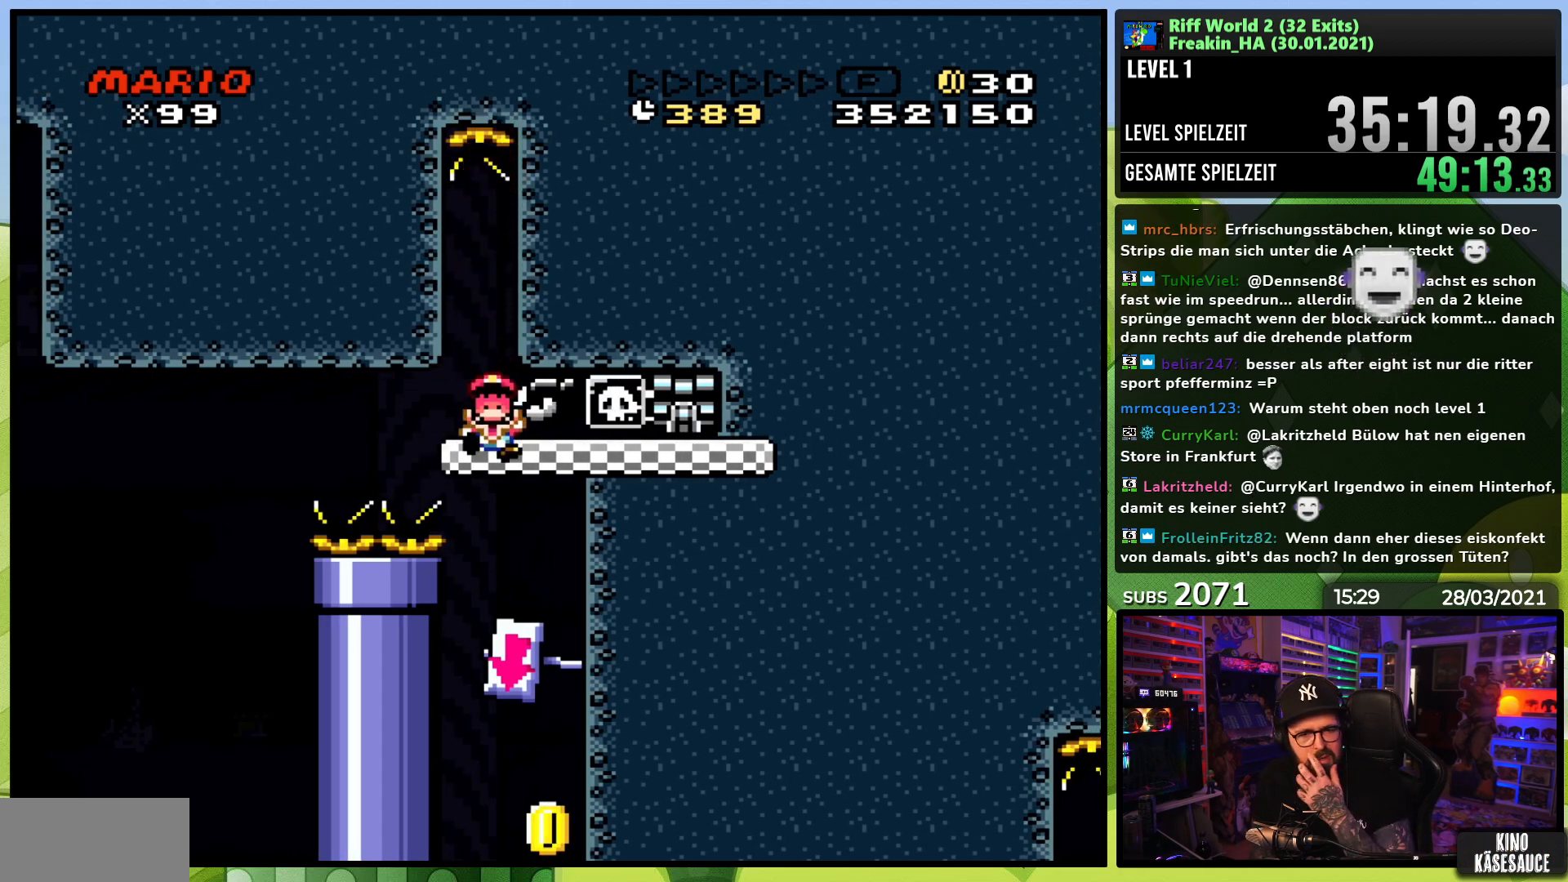
{"buttons": [], "events": [[17, "A", "up"], [150, "A", "down"], [267, "A", "up"], [350, "A", "down"], [467, "A", "up"]]}
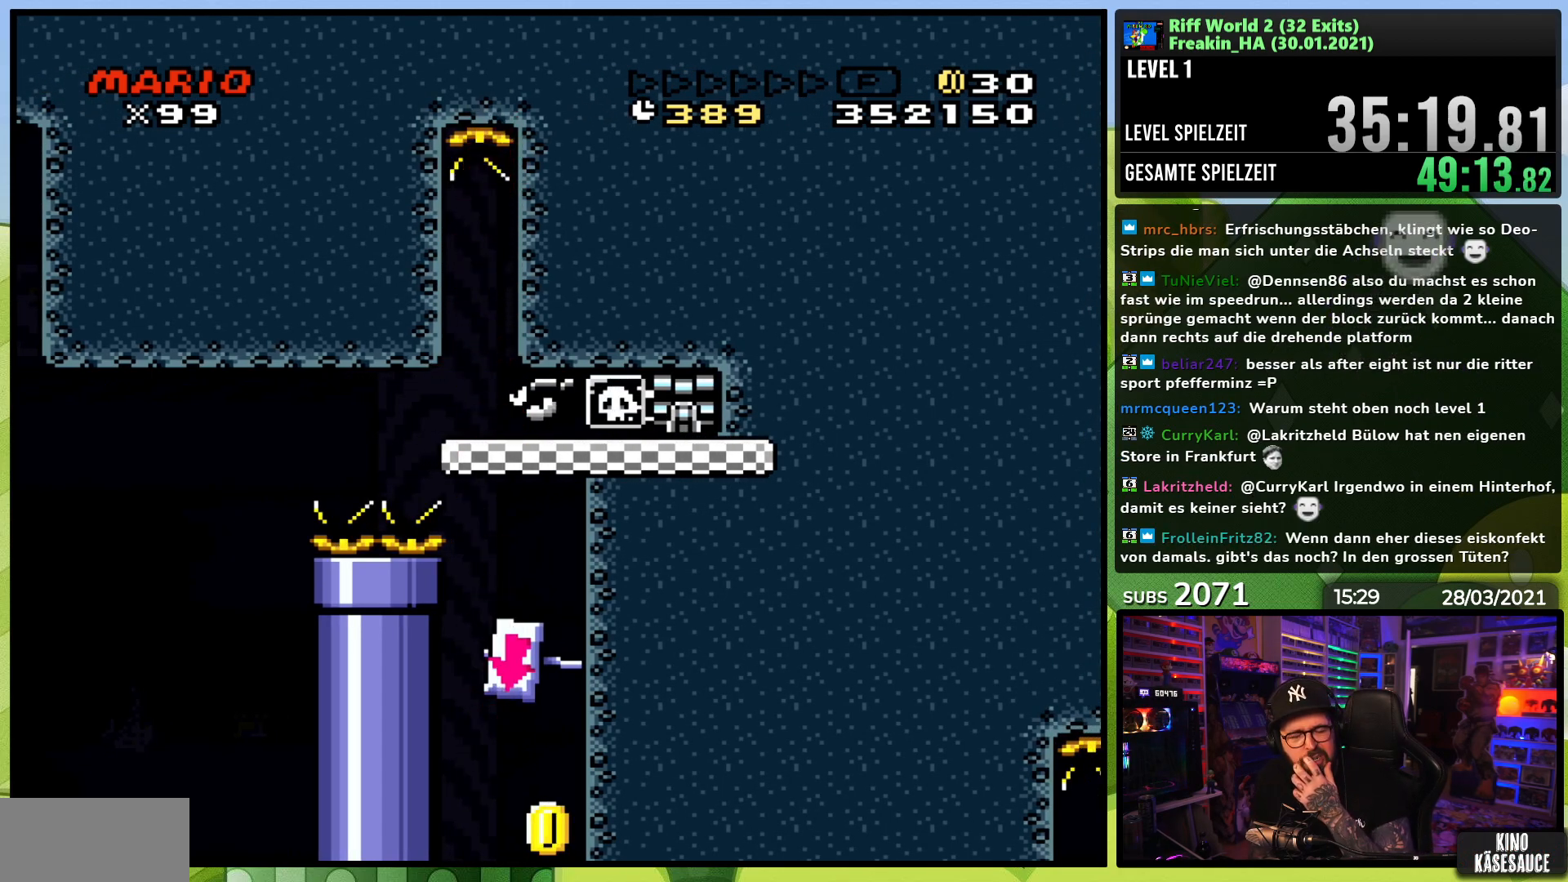
{"buttons": ["A"], "events": [[33, "A", "down"], [150, "A", "up"], [233, "A", "down"], [333, "A", "up"], [417, "A", "down"]]}